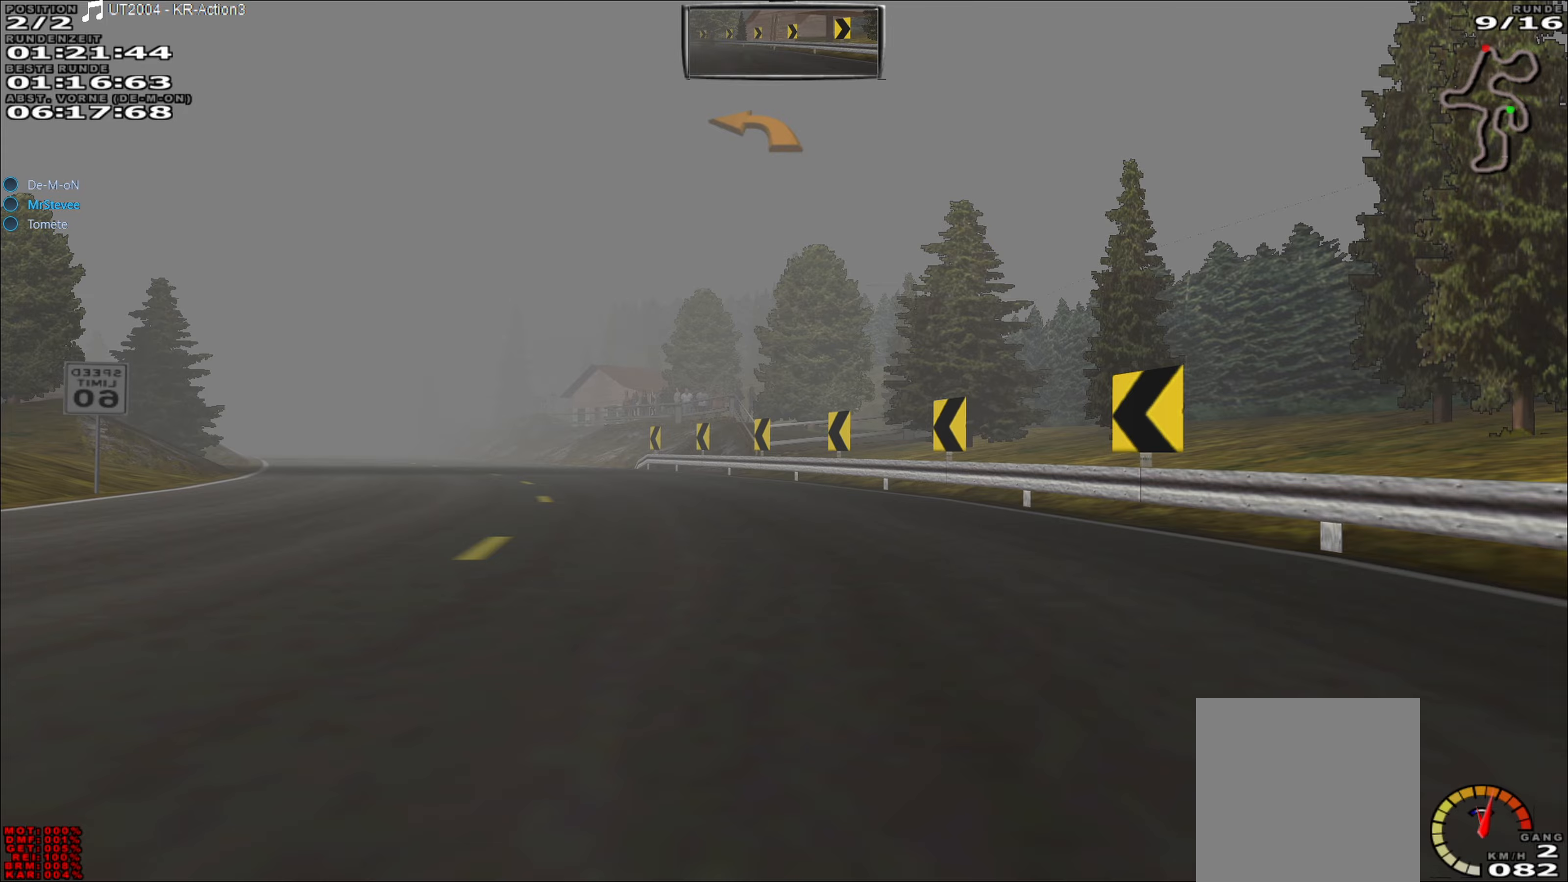
Gameplay with a controller (Xbox layout); each line is a JSON object with the inputs held at the frame after it. "events" lists button and stick changes between this image and that frame as [ms after this image, input, new state], when the widget could be followed in between. Not read: L3 R3 right_stick.
{"buttons": ["R2"], "left_stick": "left", "events": []}
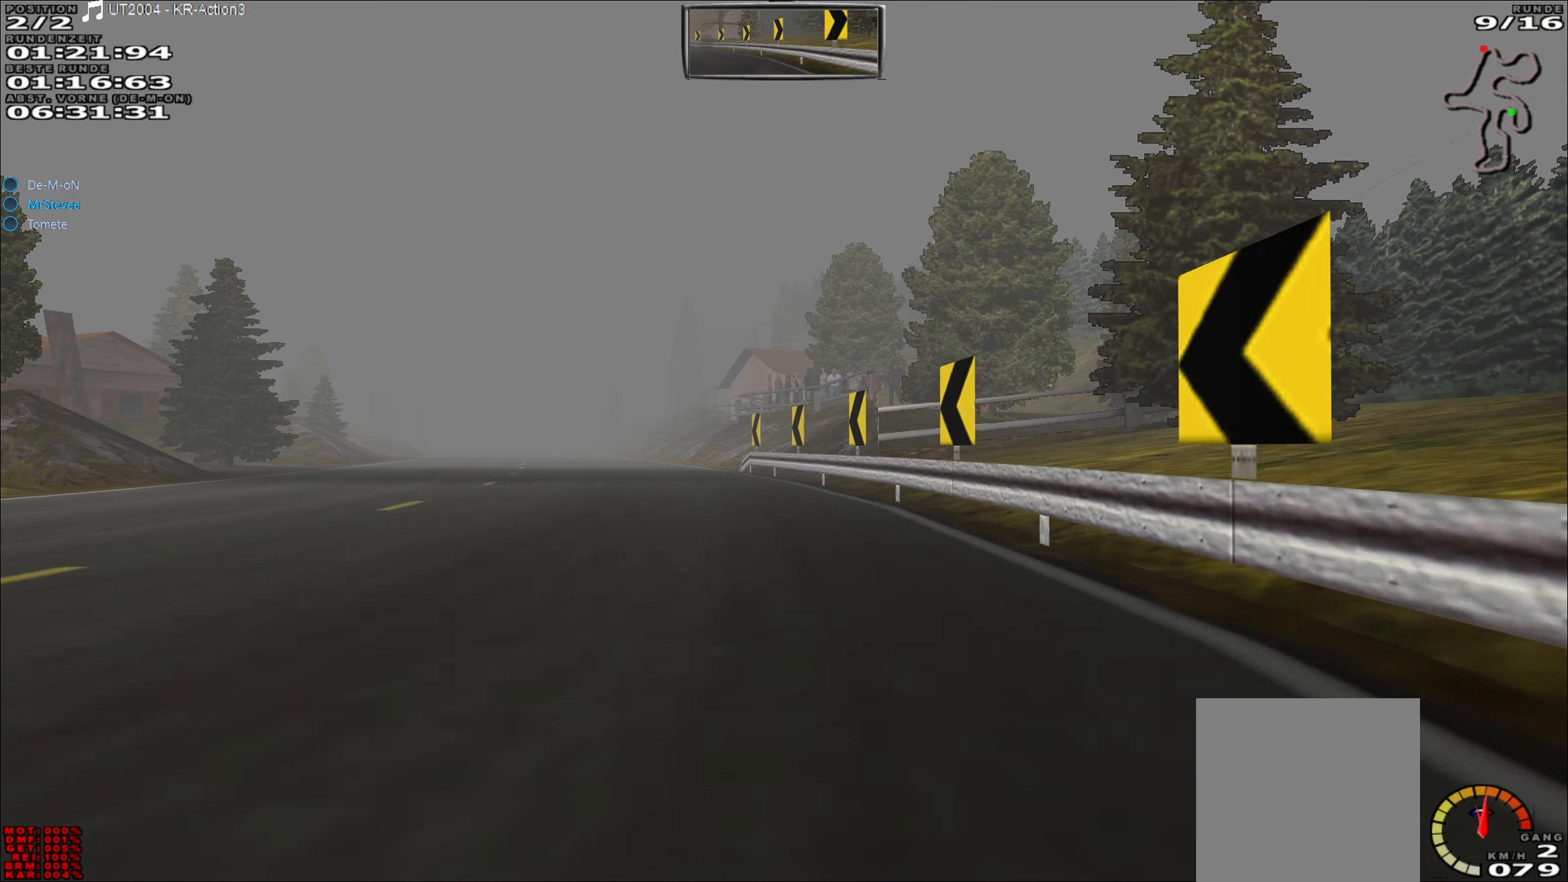
{"buttons": ["R2"], "left_stick": "left", "events": []}
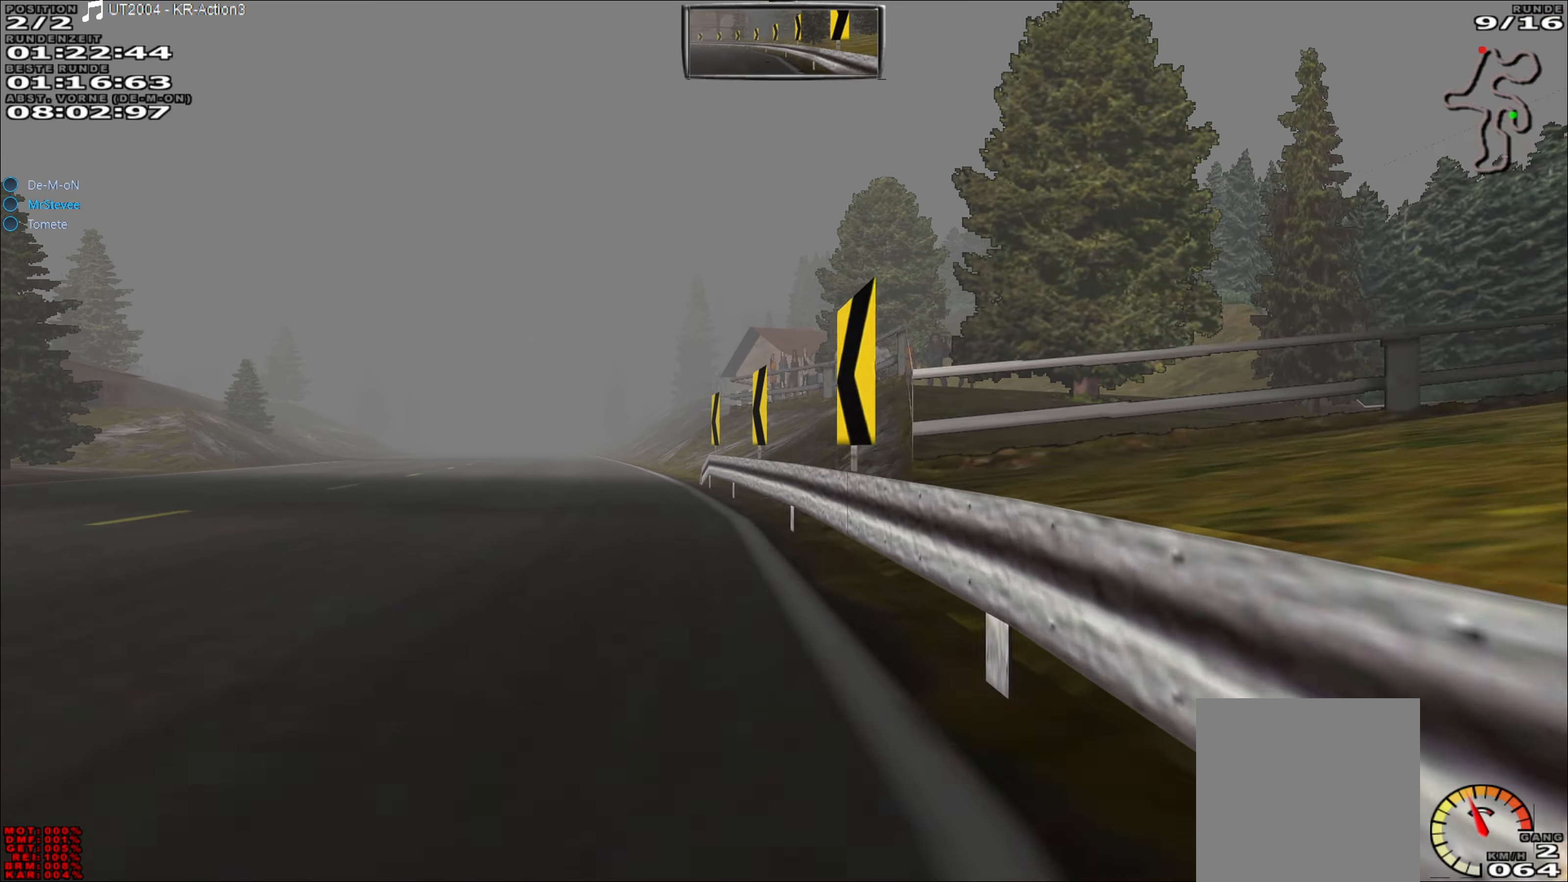
{"buttons": ["R2"], "left_stick": "center", "events": [[233, "left_stick", "center"]]}
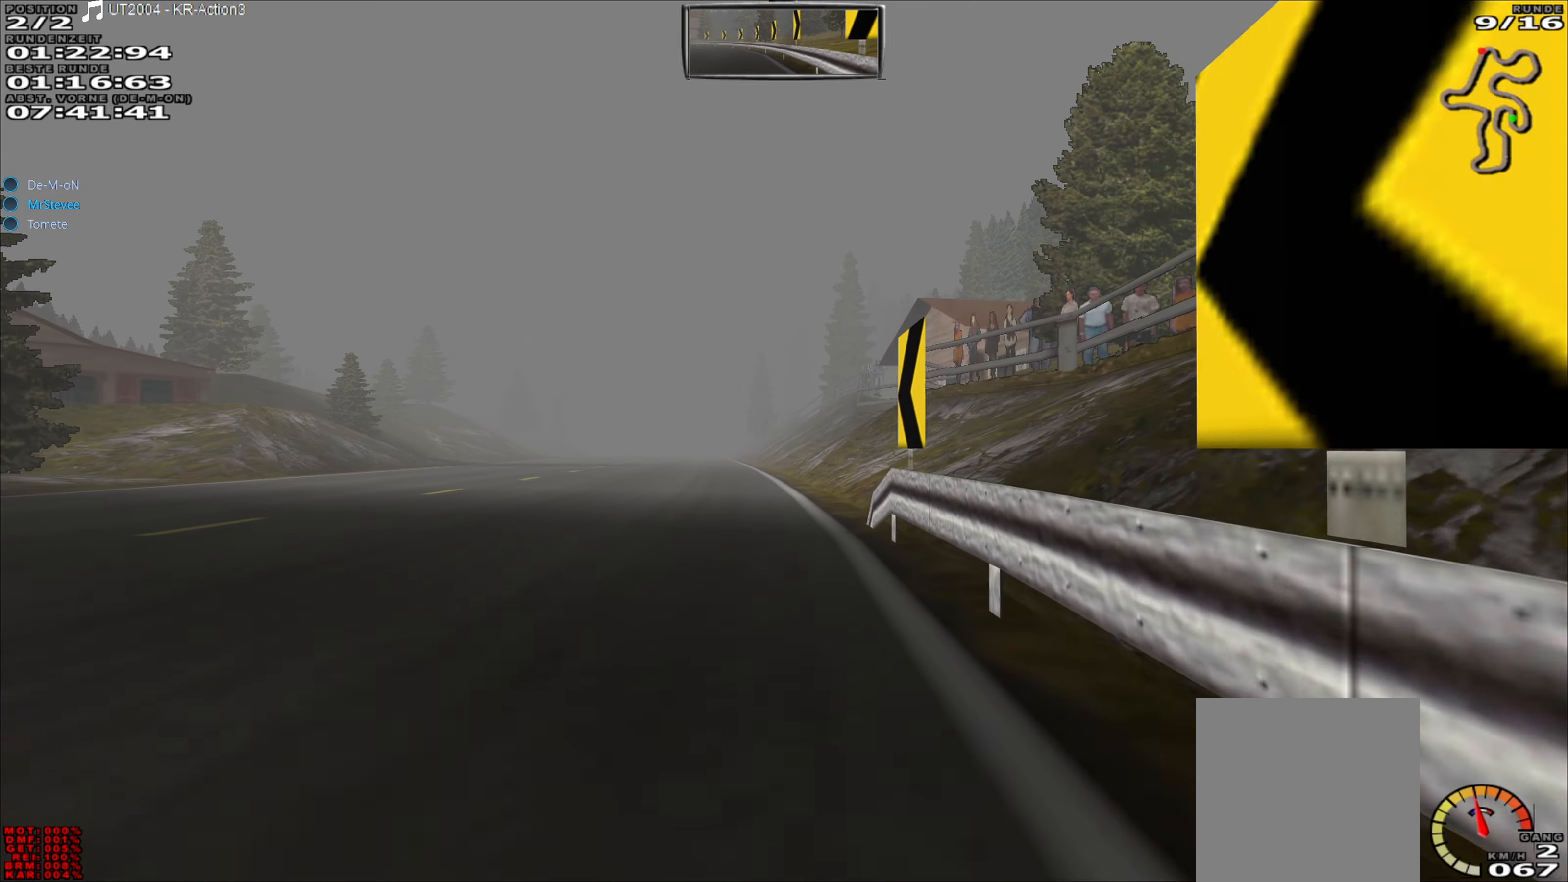
{"buttons": ["R2"], "left_stick": "center", "events": [[217, "left_stick", "down"], [317, "left_stick", "left"], [483, "left_stick", "center"]]}
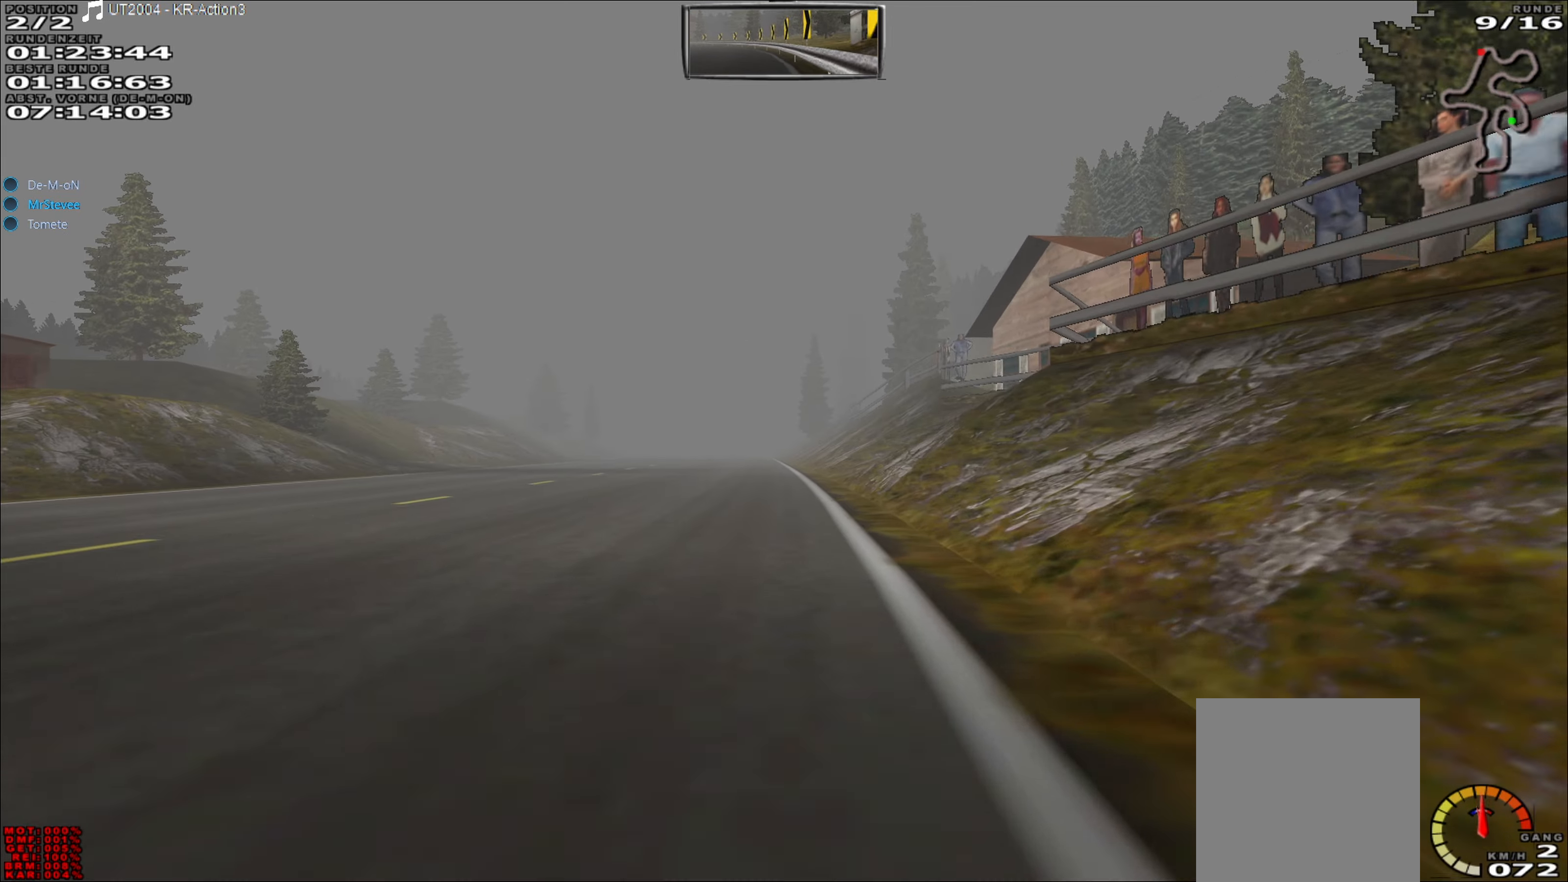
{"buttons": ["R2"], "left_stick": "left", "events": [[417, "left_stick", "left"]]}
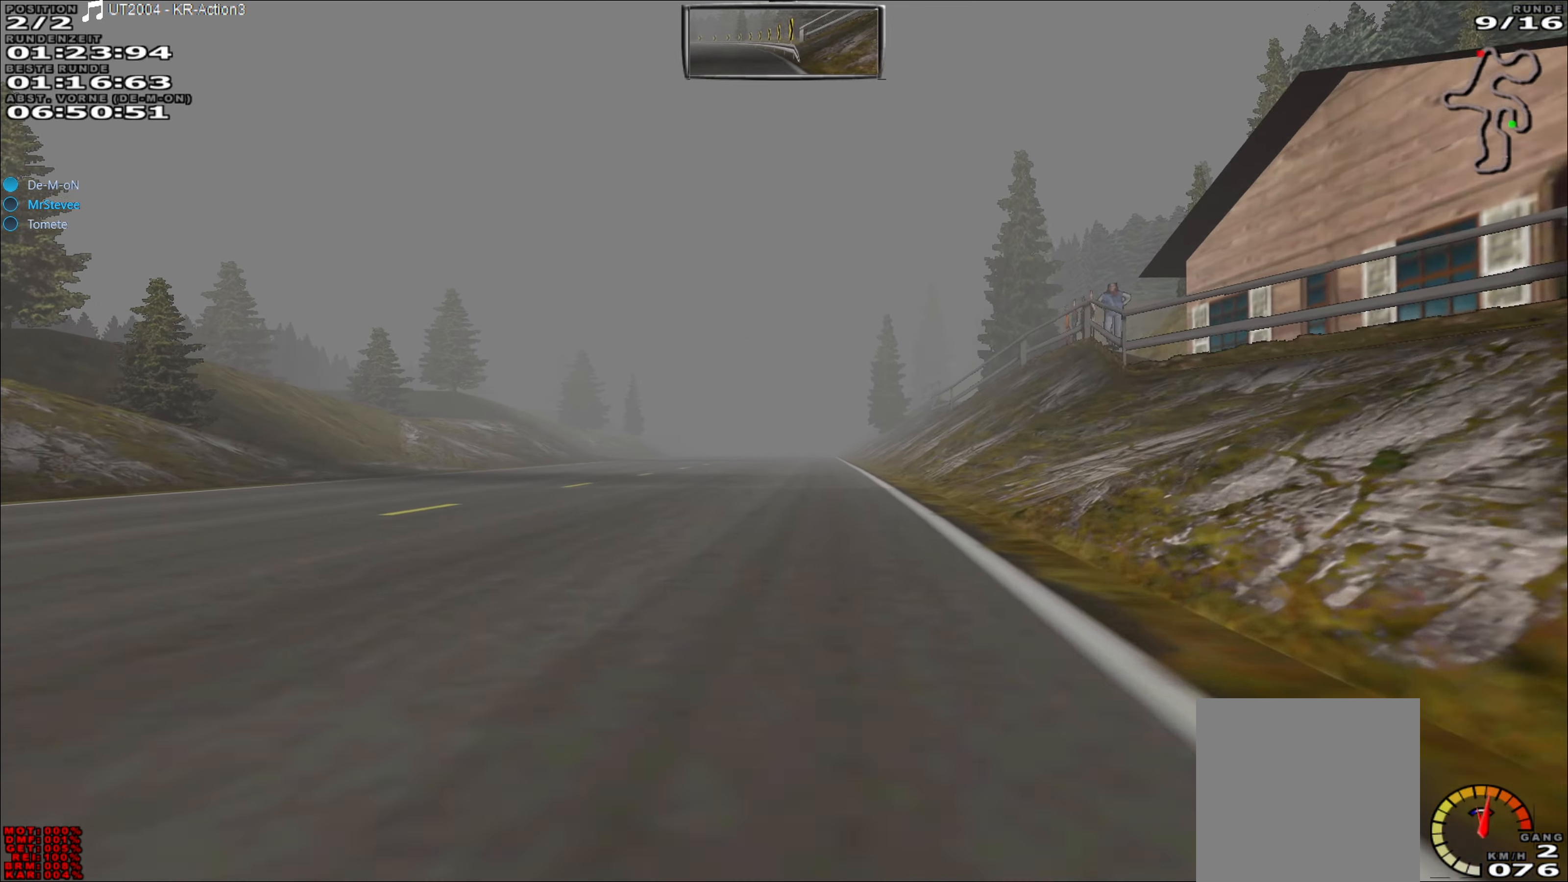
{"buttons": ["R2"], "left_stick": "right", "events": [[50, "left_stick", "center"], [400, "left_stick", "right"]]}
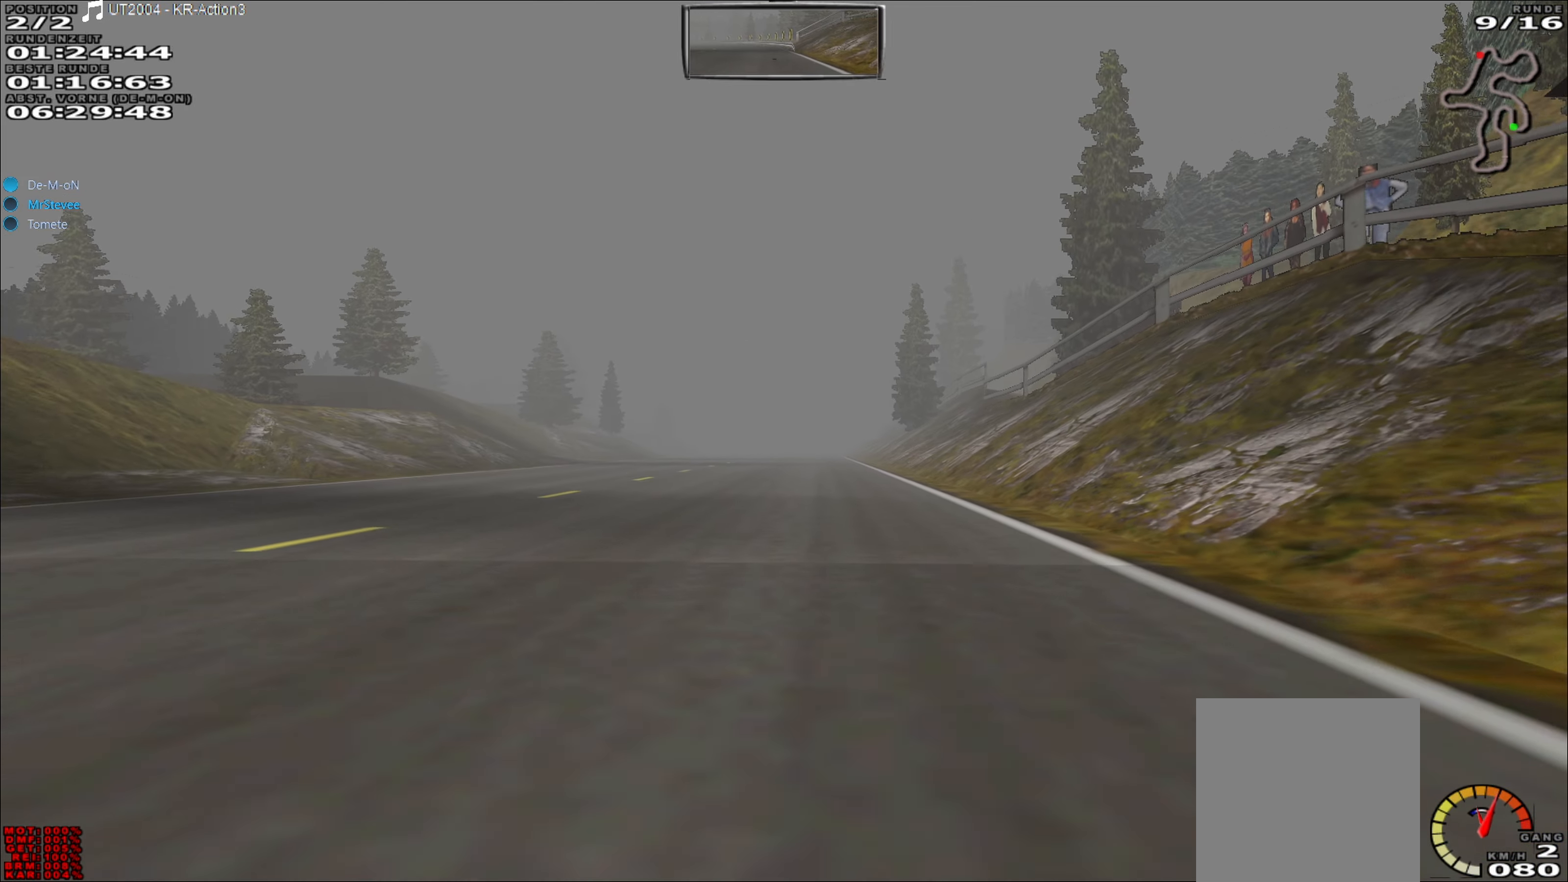
{"buttons": ["R2"], "left_stick": "center", "events": [[17, "left_stick", "center"], [367, "left_stick", "down"], [467, "left_stick", "center"]]}
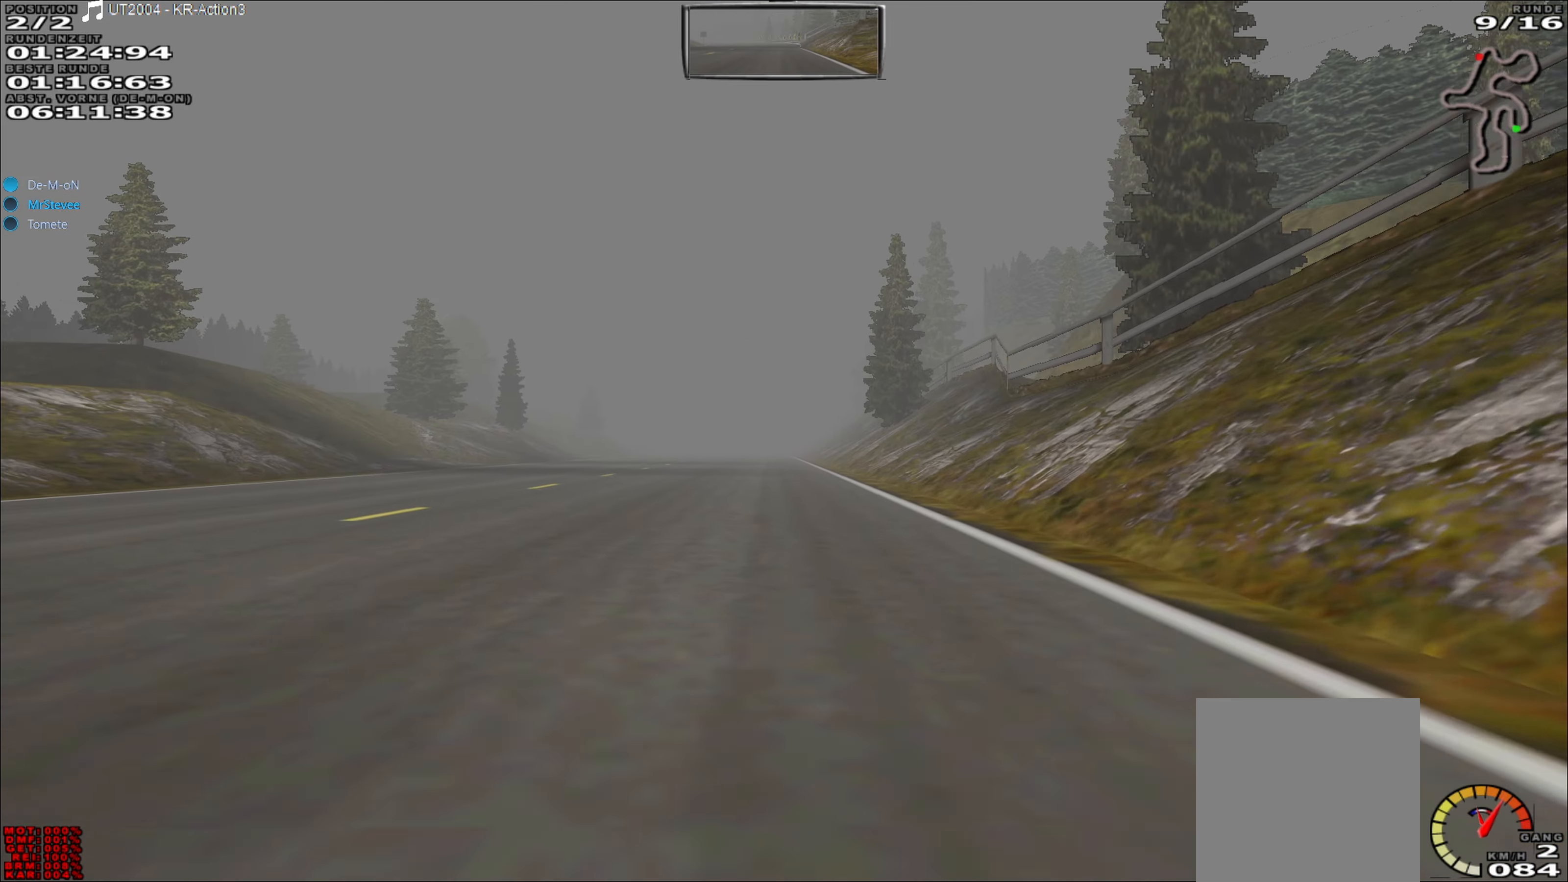
{"buttons": ["R2"], "left_stick": "center", "events": []}
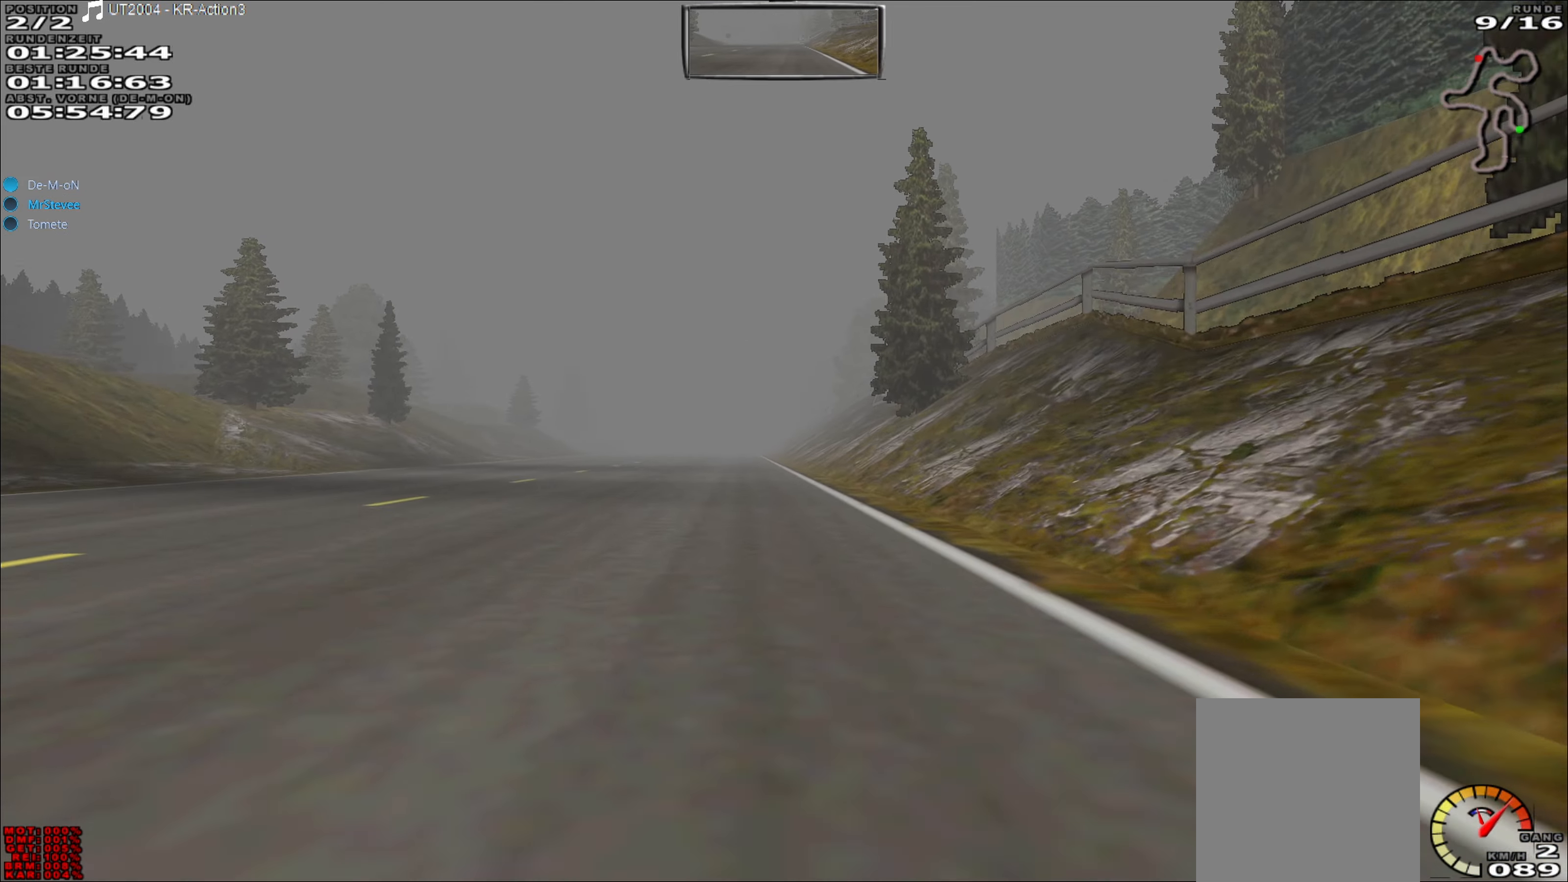
{"buttons": ["R2"], "left_stick": "down-left", "events": [[67, "left_stick", "down-left"], [300, "left_stick", "center"], [483, "left_stick", "down-left"]]}
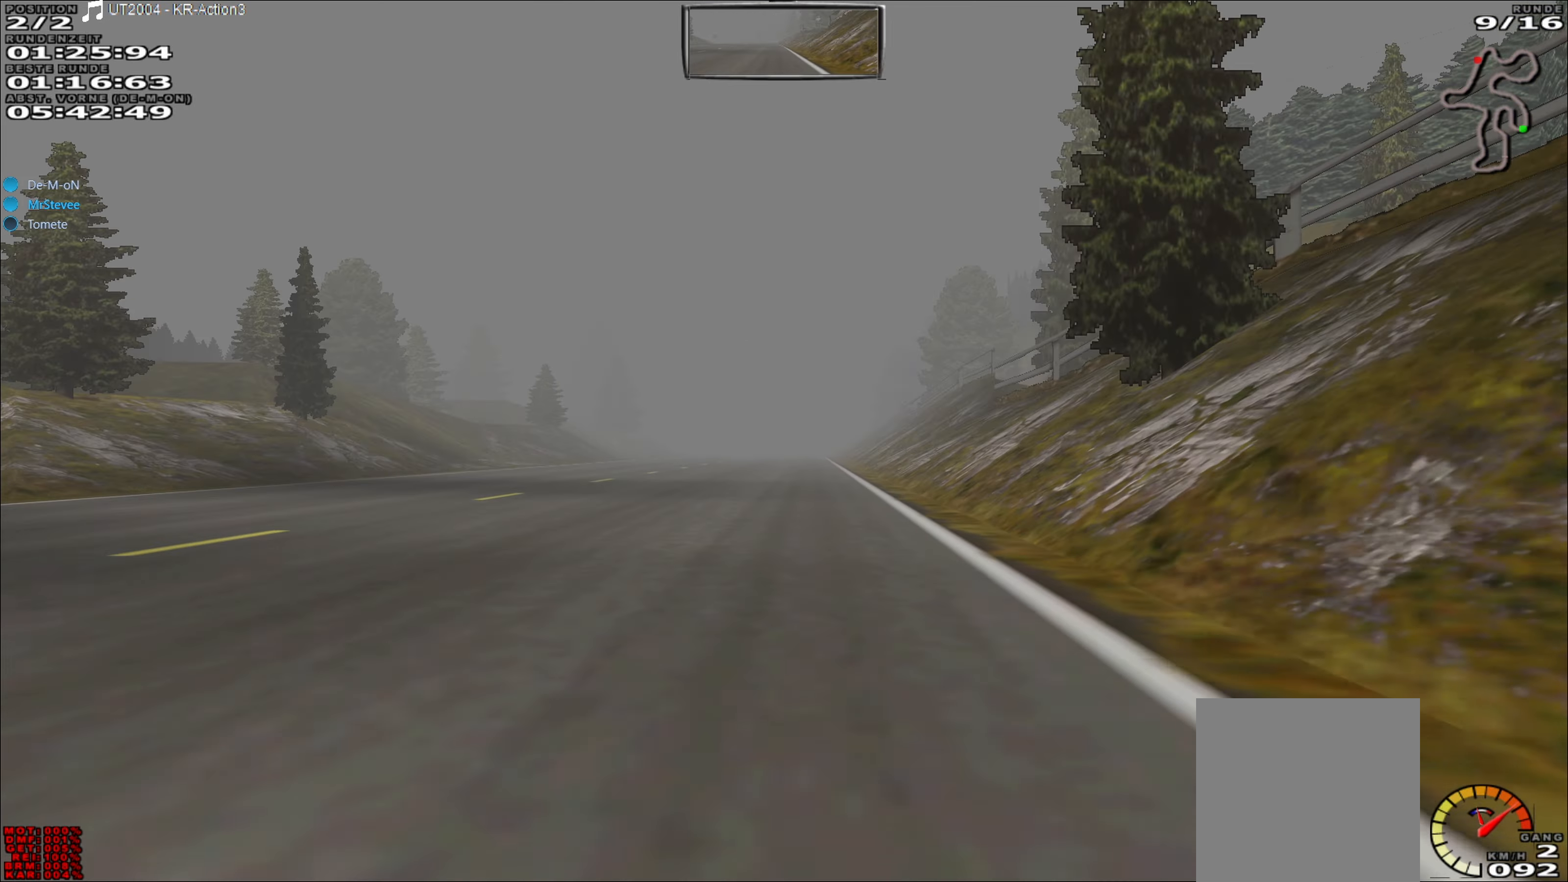
{"buttons": ["R2"], "left_stick": "center", "events": [[50, "left_stick", "left"], [150, "left_stick", "center"], [317, "left_stick", "right"], [450, "left_stick", "center"]]}
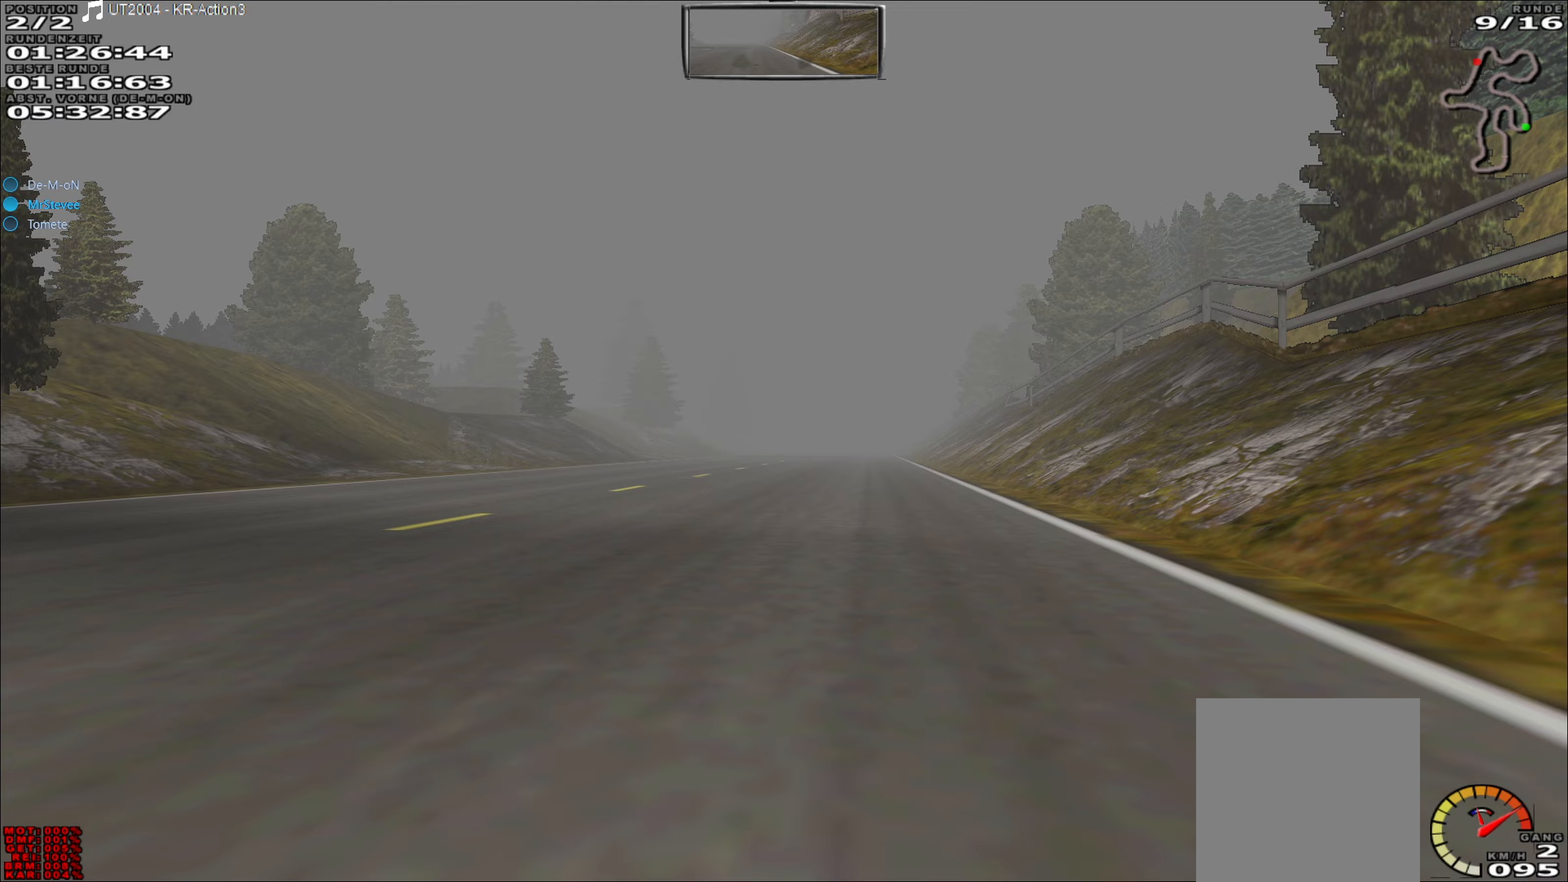
{"buttons": ["R2"], "left_stick": "center", "events": []}
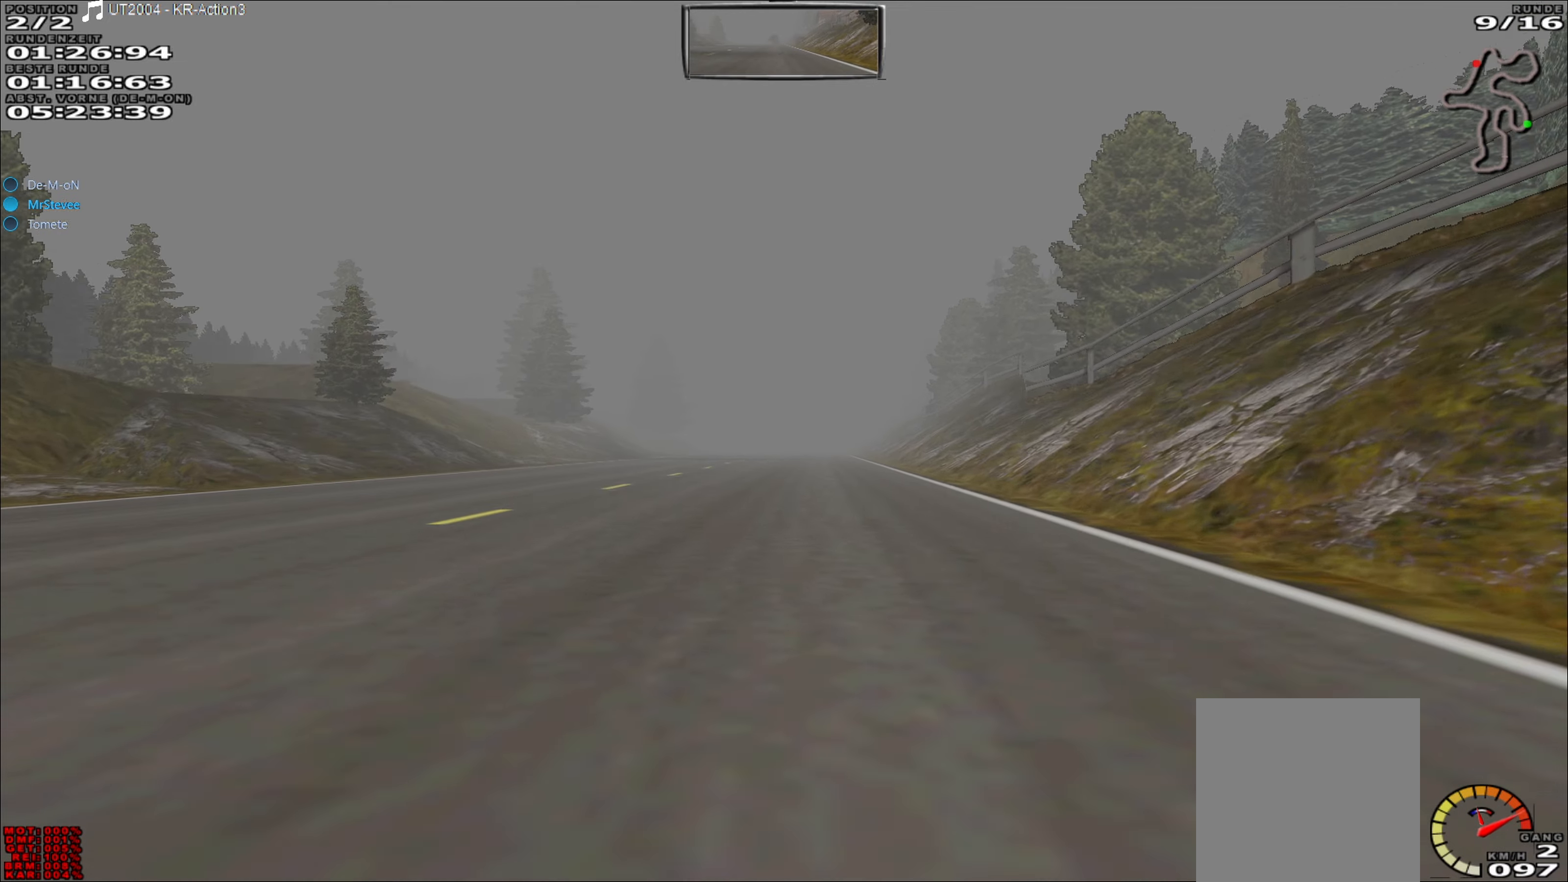
{"buttons": ["R2"], "left_stick": "center", "events": [[183, "left_stick", "left"], [283, "left_stick", "center"]]}
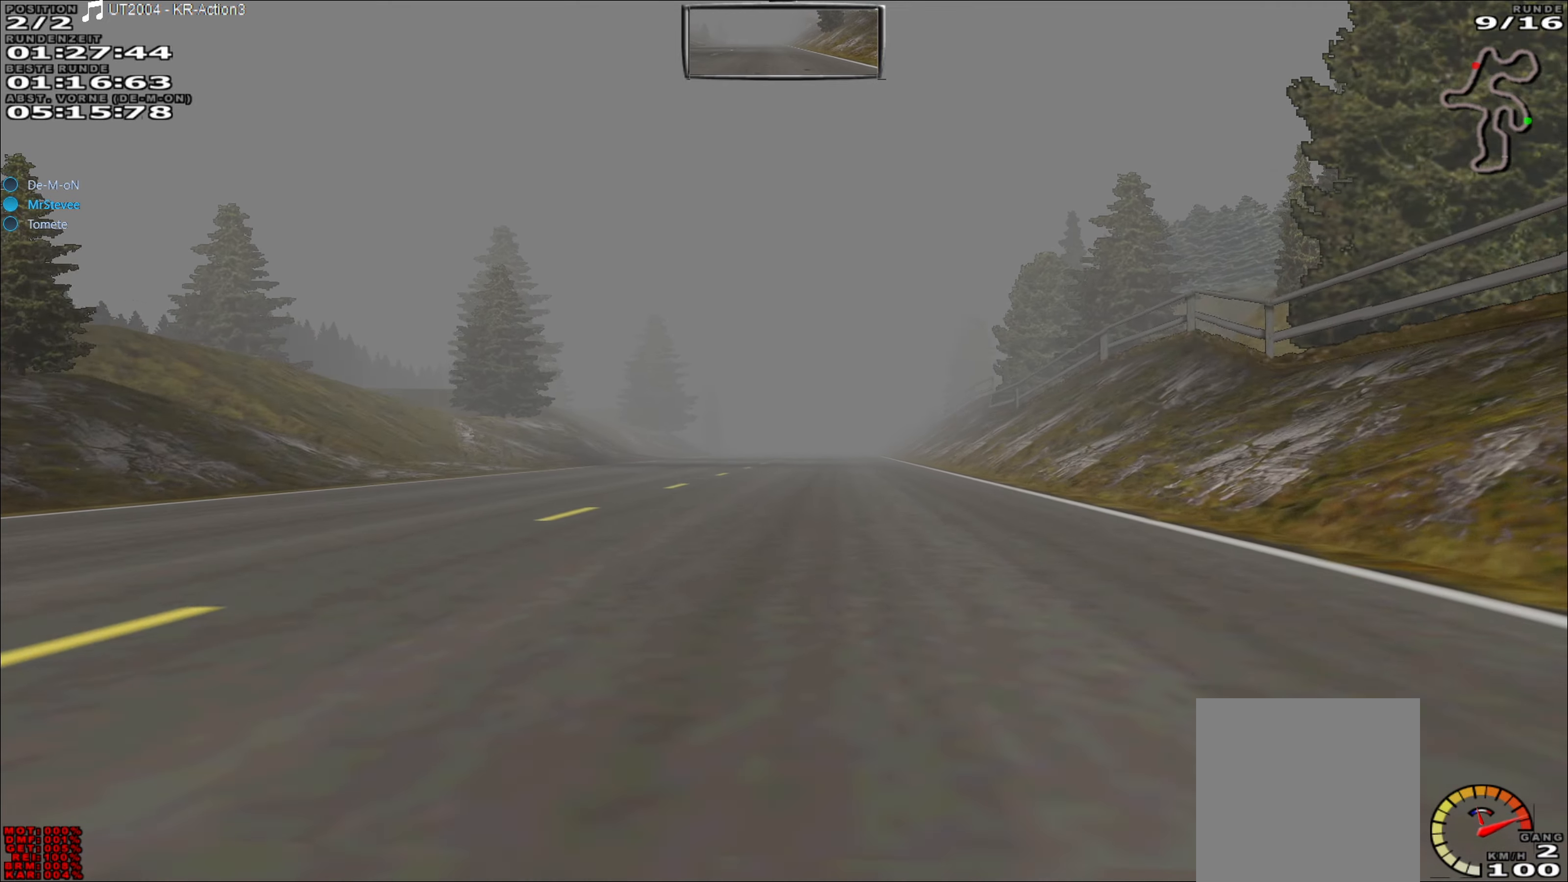
{"buttons": ["R2"], "left_stick": "left", "events": [[467, "left_stick", "left"]]}
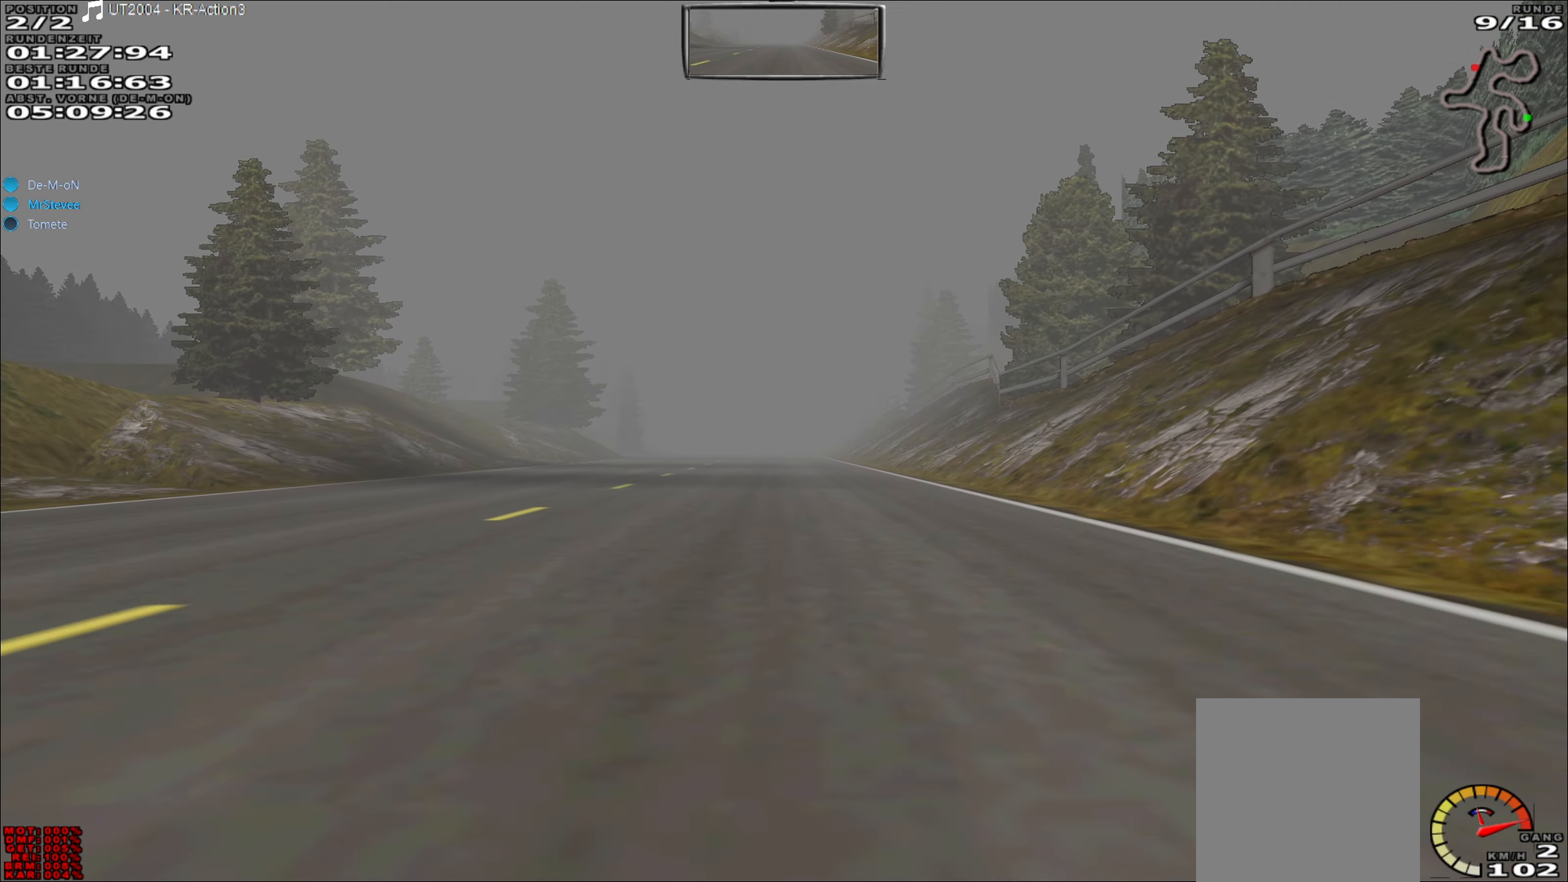
{"buttons": ["R2"], "left_stick": "center", "events": [[200, "left_stick", "center"]]}
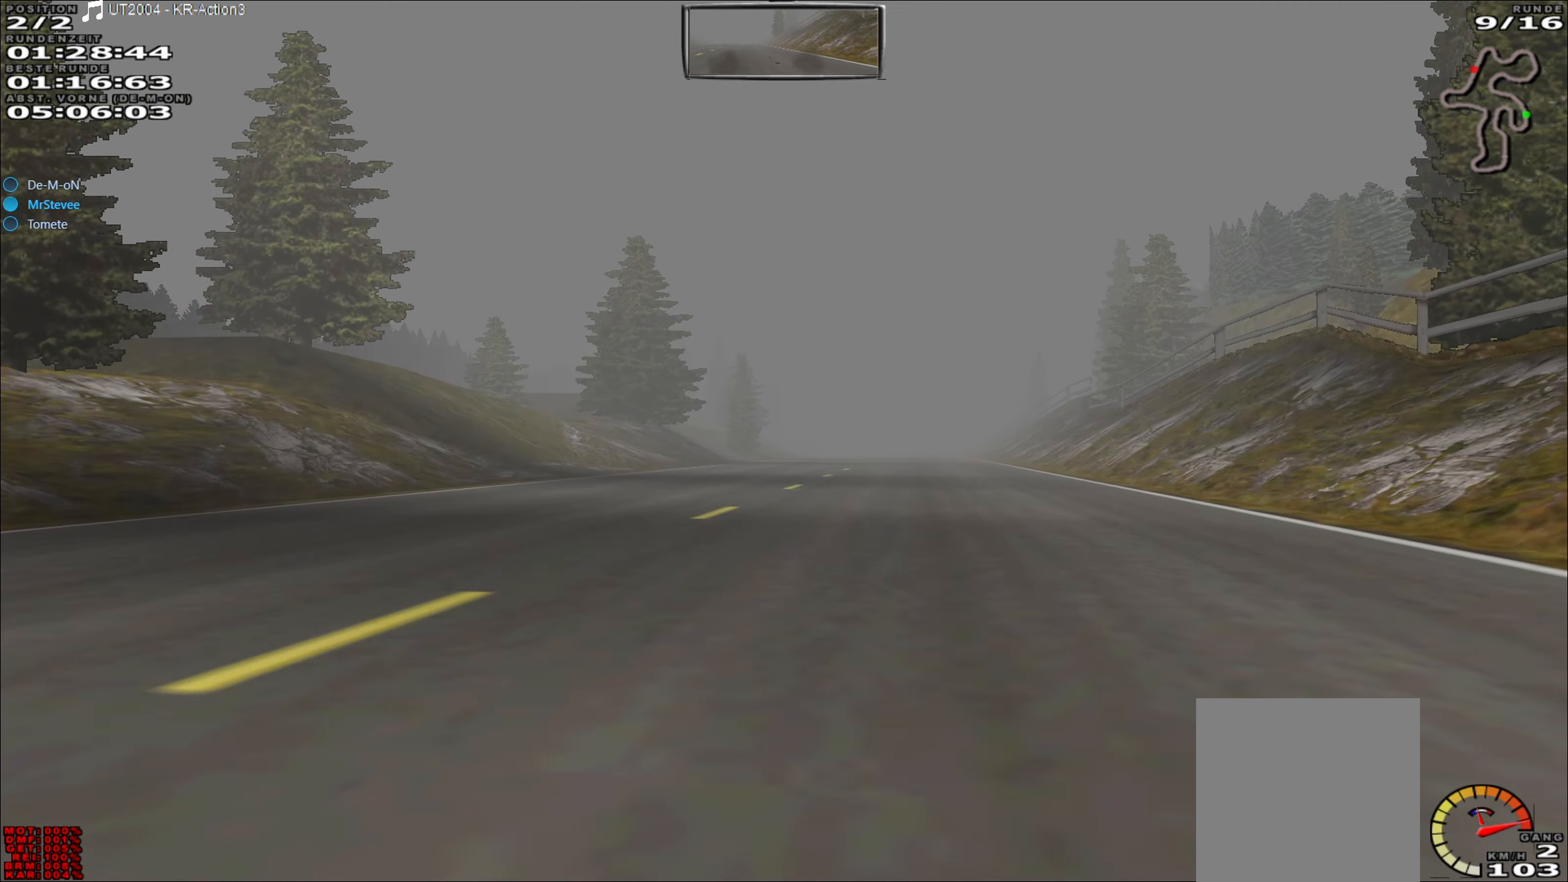
{"buttons": ["R2"], "left_stick": "center", "events": [[33, "left_stick", "right"], [167, "left_stick", "center"]]}
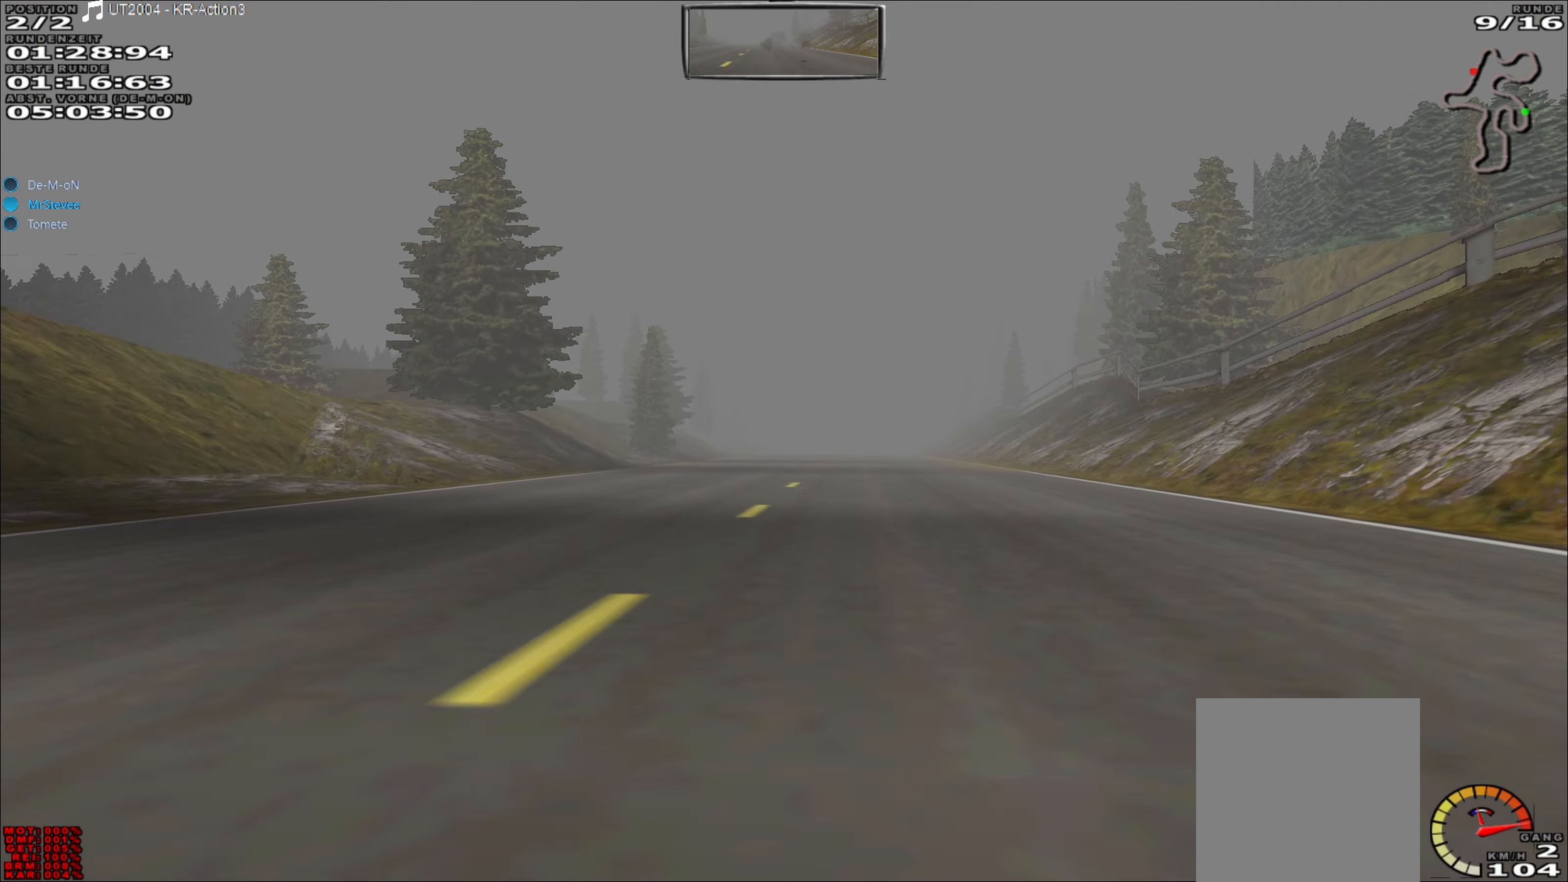
{"buttons": ["R2"], "left_stick": "center", "events": [[133, "left_stick", "right"], [267, "left_stick", "center"]]}
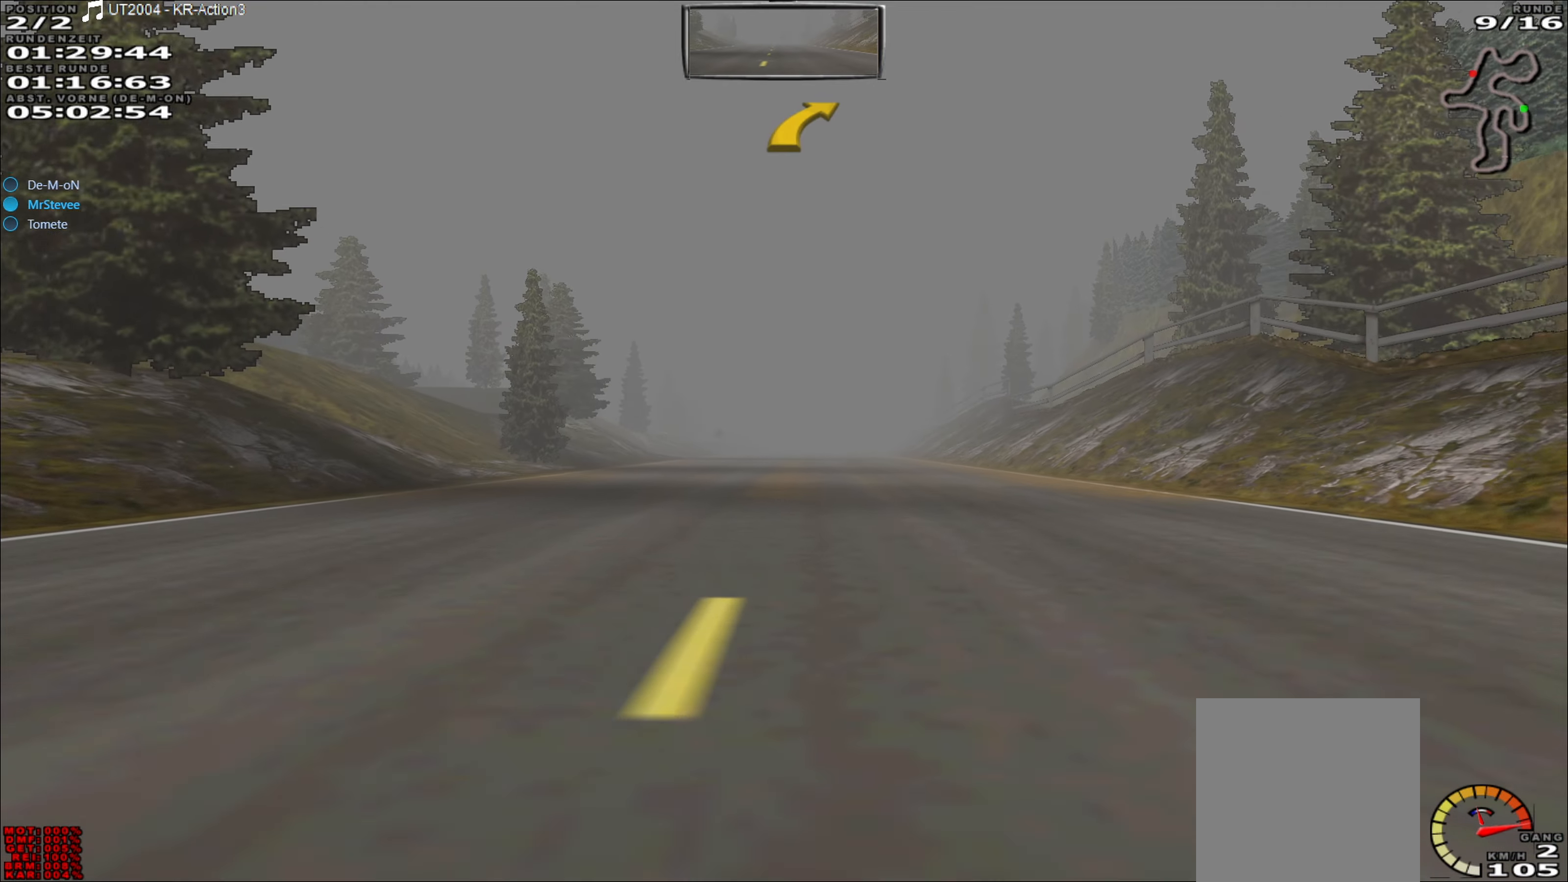
{"buttons": ["R2"], "left_stick": "left", "events": [[467, "left_stick", "left"]]}
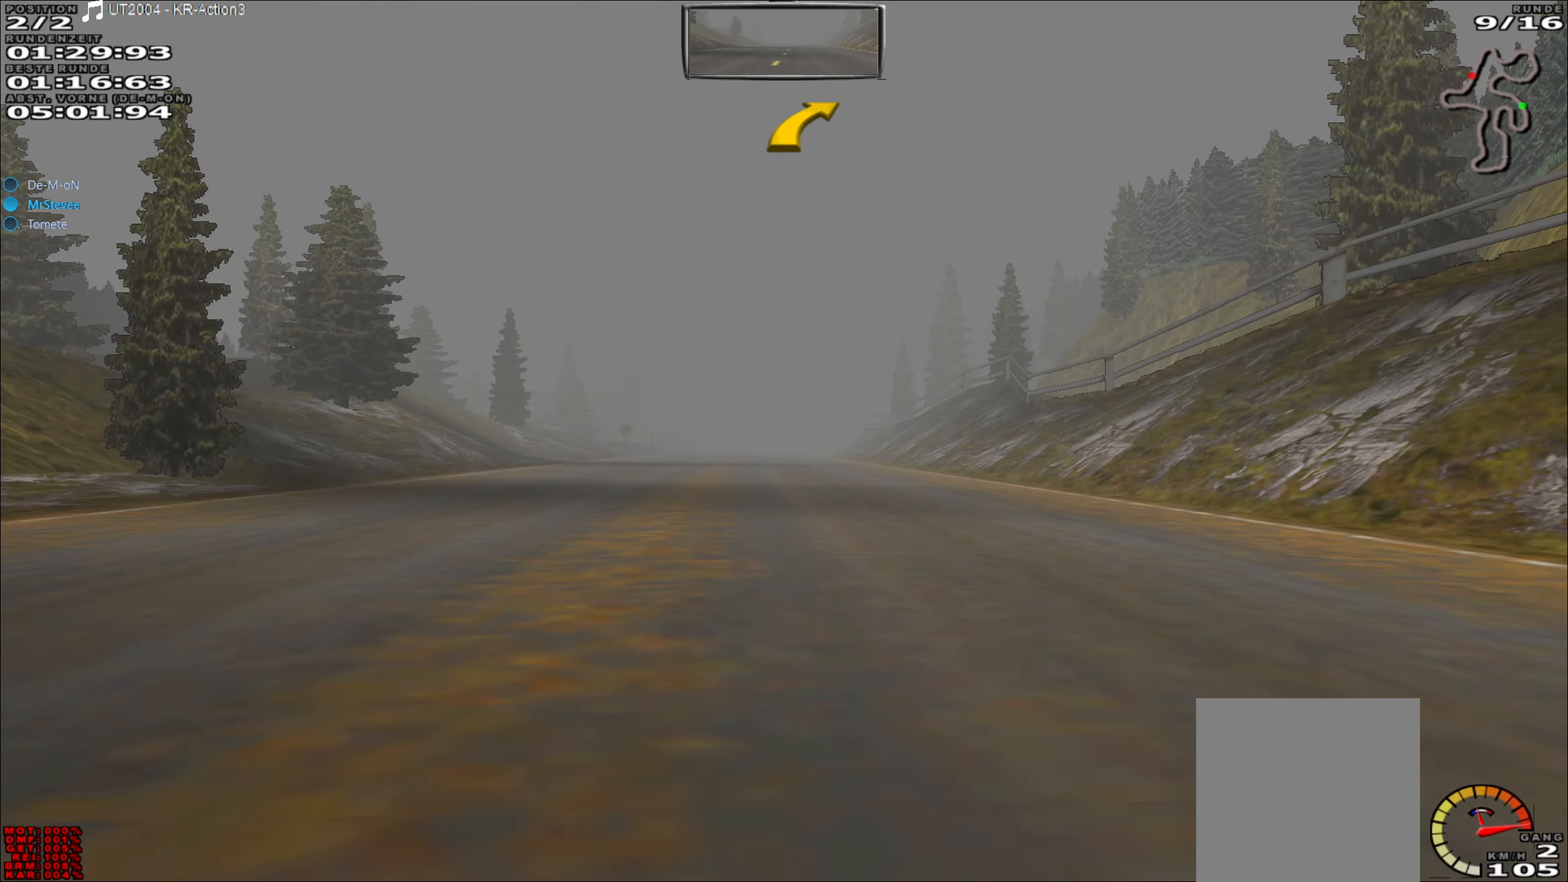
{"buttons": ["R2"], "left_stick": "center", "events": [[83, "left_stick", "center"], [267, "left_stick", "left"], [450, "left_stick", "center"]]}
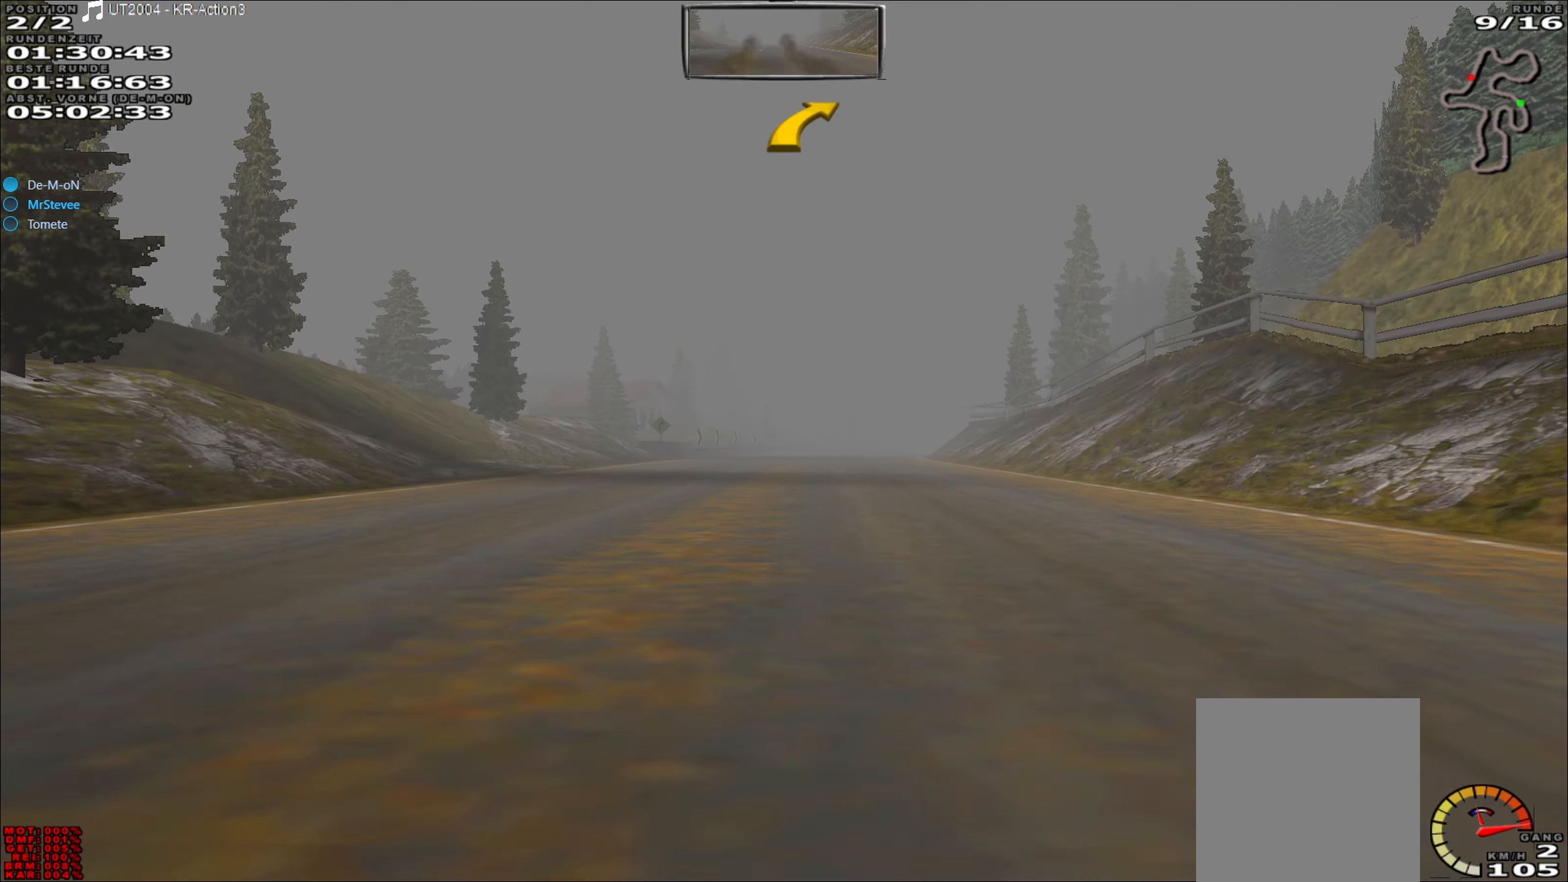
{"buttons": ["R2"], "left_stick": "center", "events": [[200, "left_stick", "right"], [350, "left_stick", "center"]]}
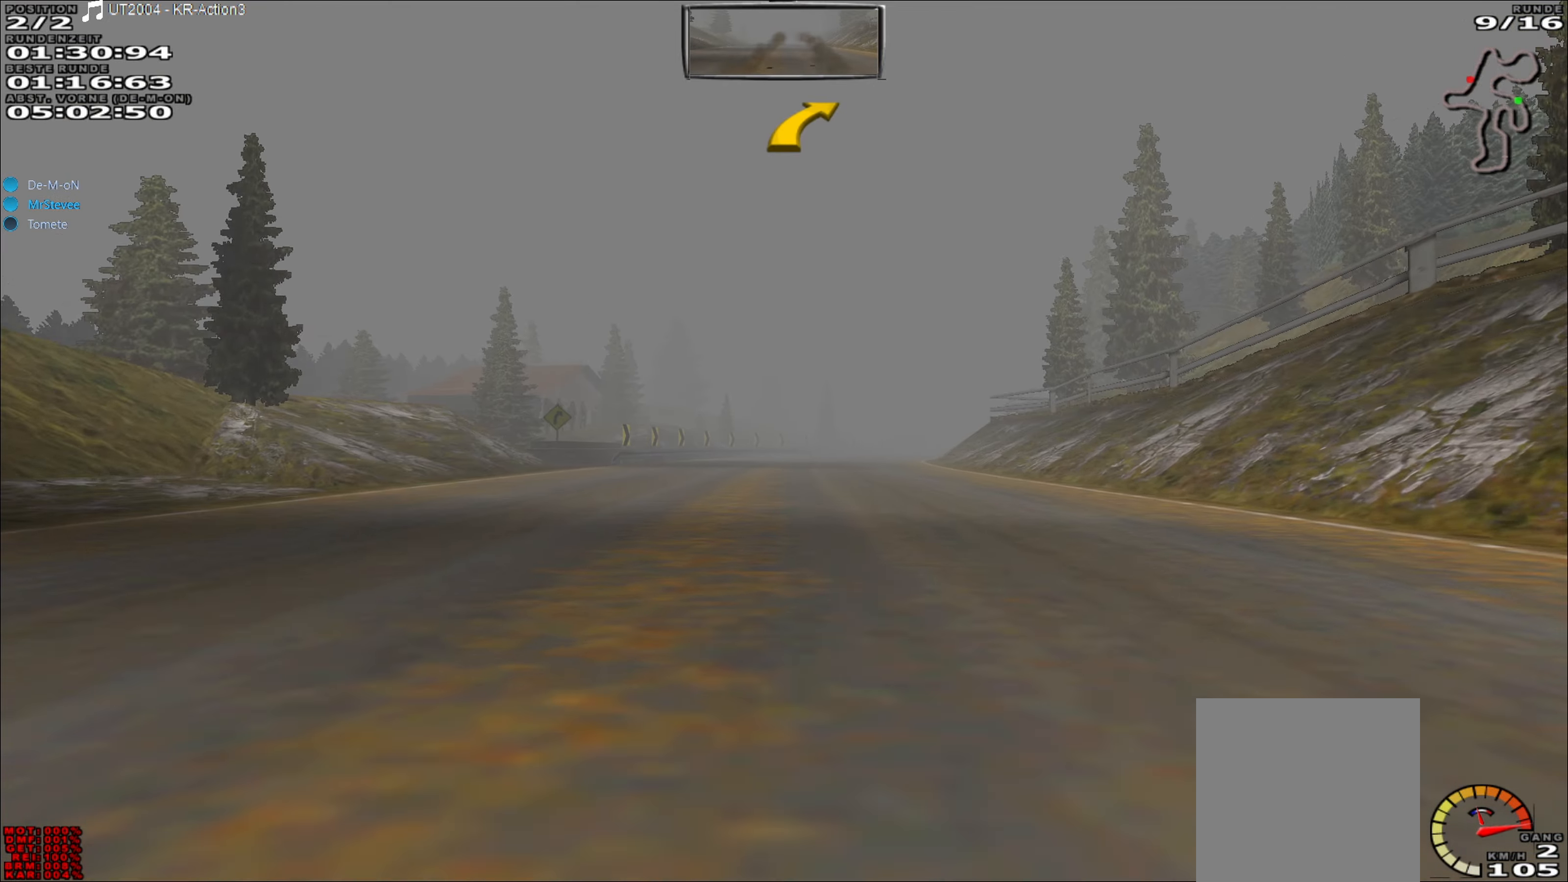
{"buttons": ["R2"], "left_stick": "center", "events": []}
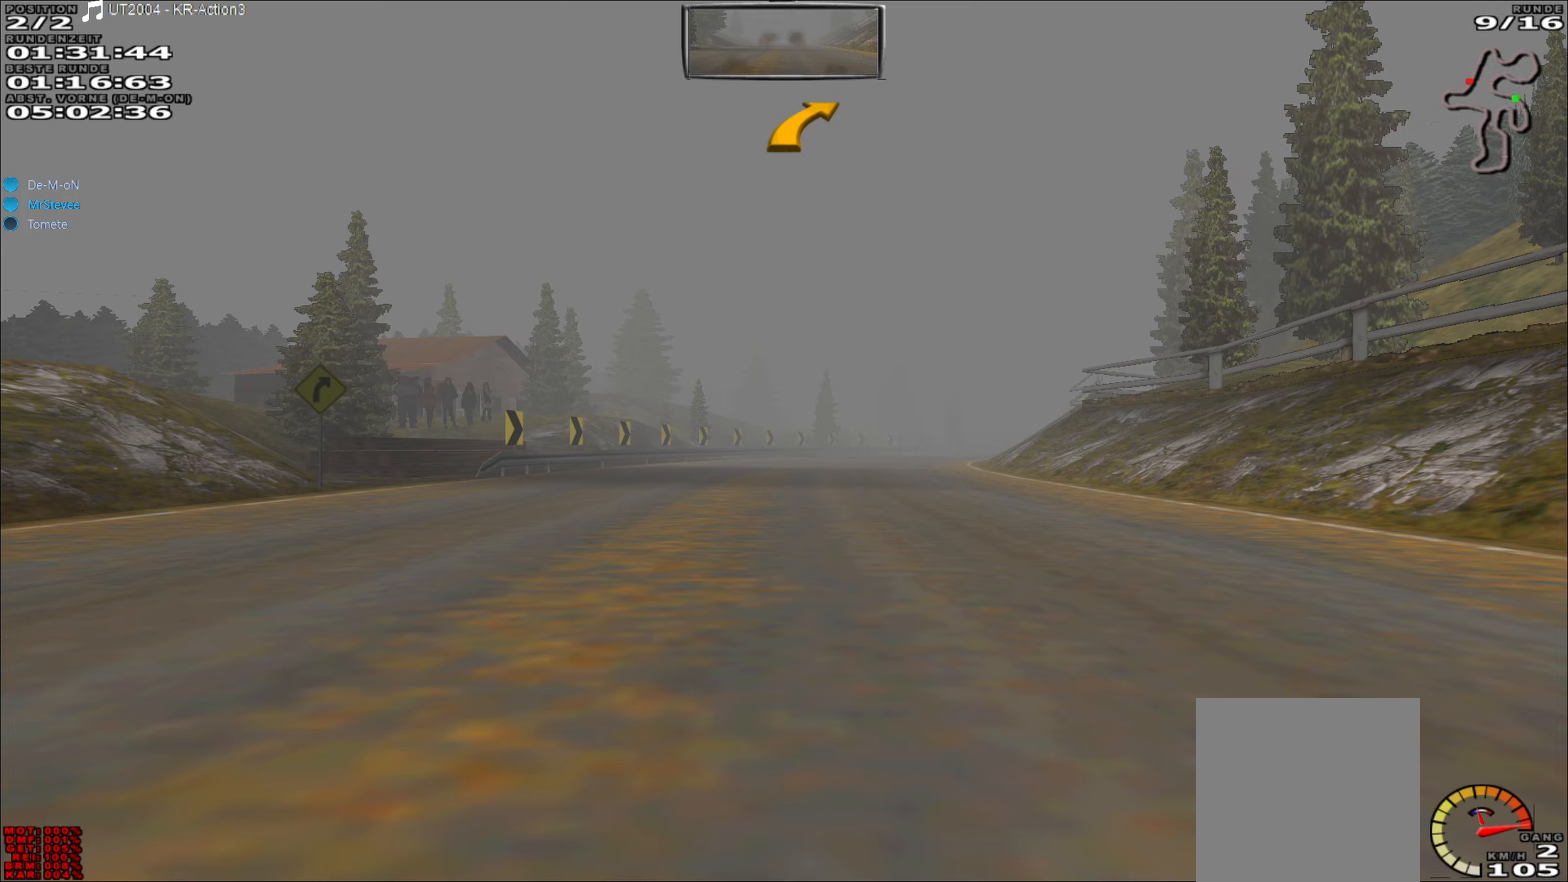
{"buttons": ["R2"], "left_stick": "right", "events": [[33, "left_stick", "right"], [200, "left_stick", "center"], [467, "left_stick", "right"]]}
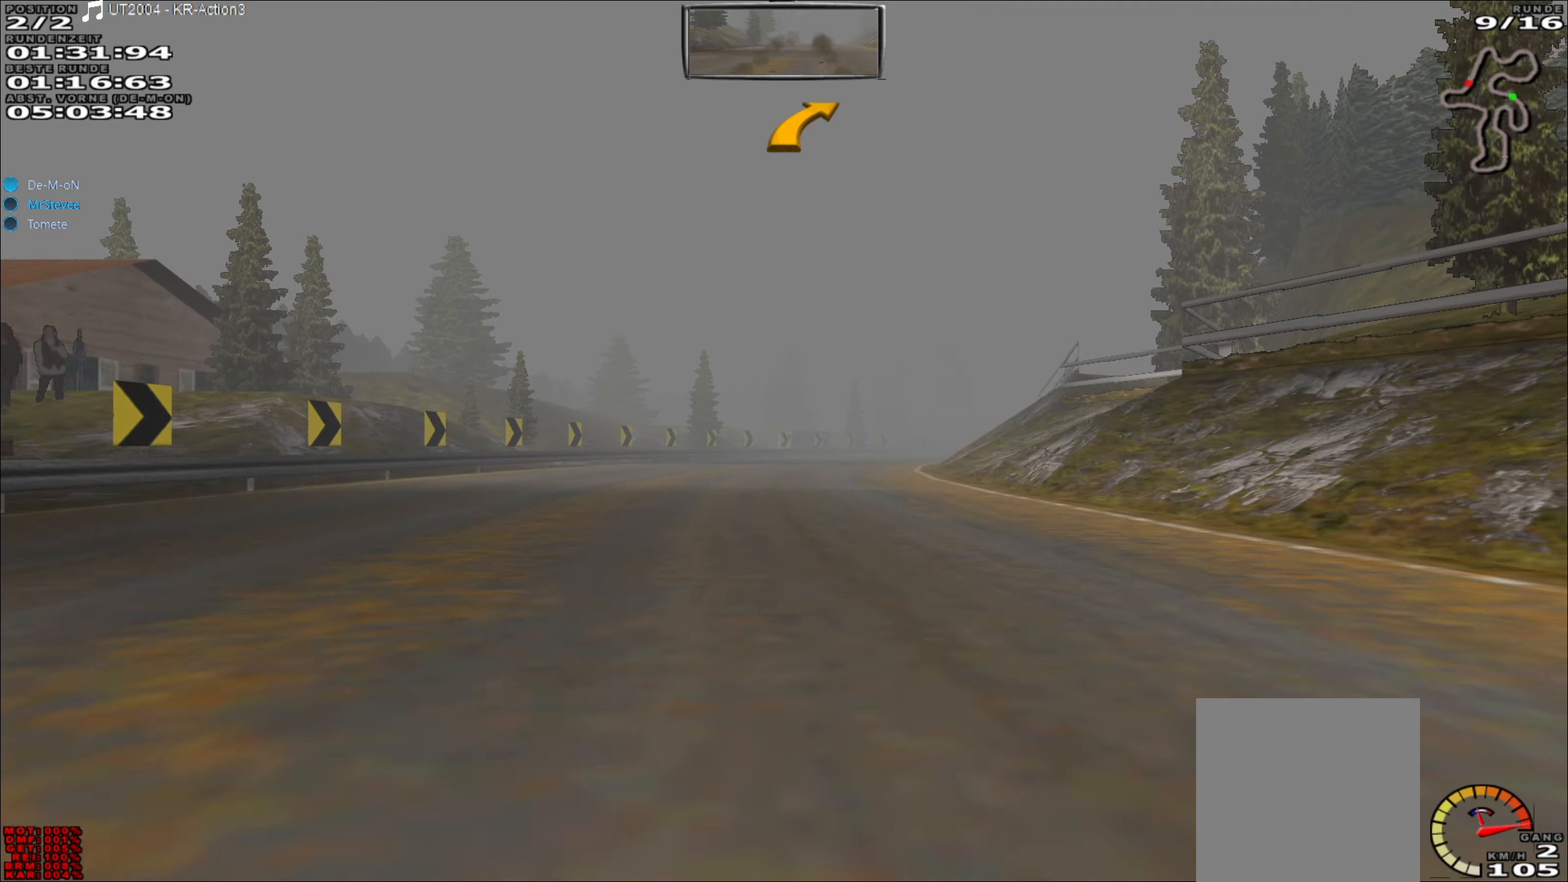
{"buttons": ["R2"], "left_stick": "center", "events": [[183, "left_stick", "center"]]}
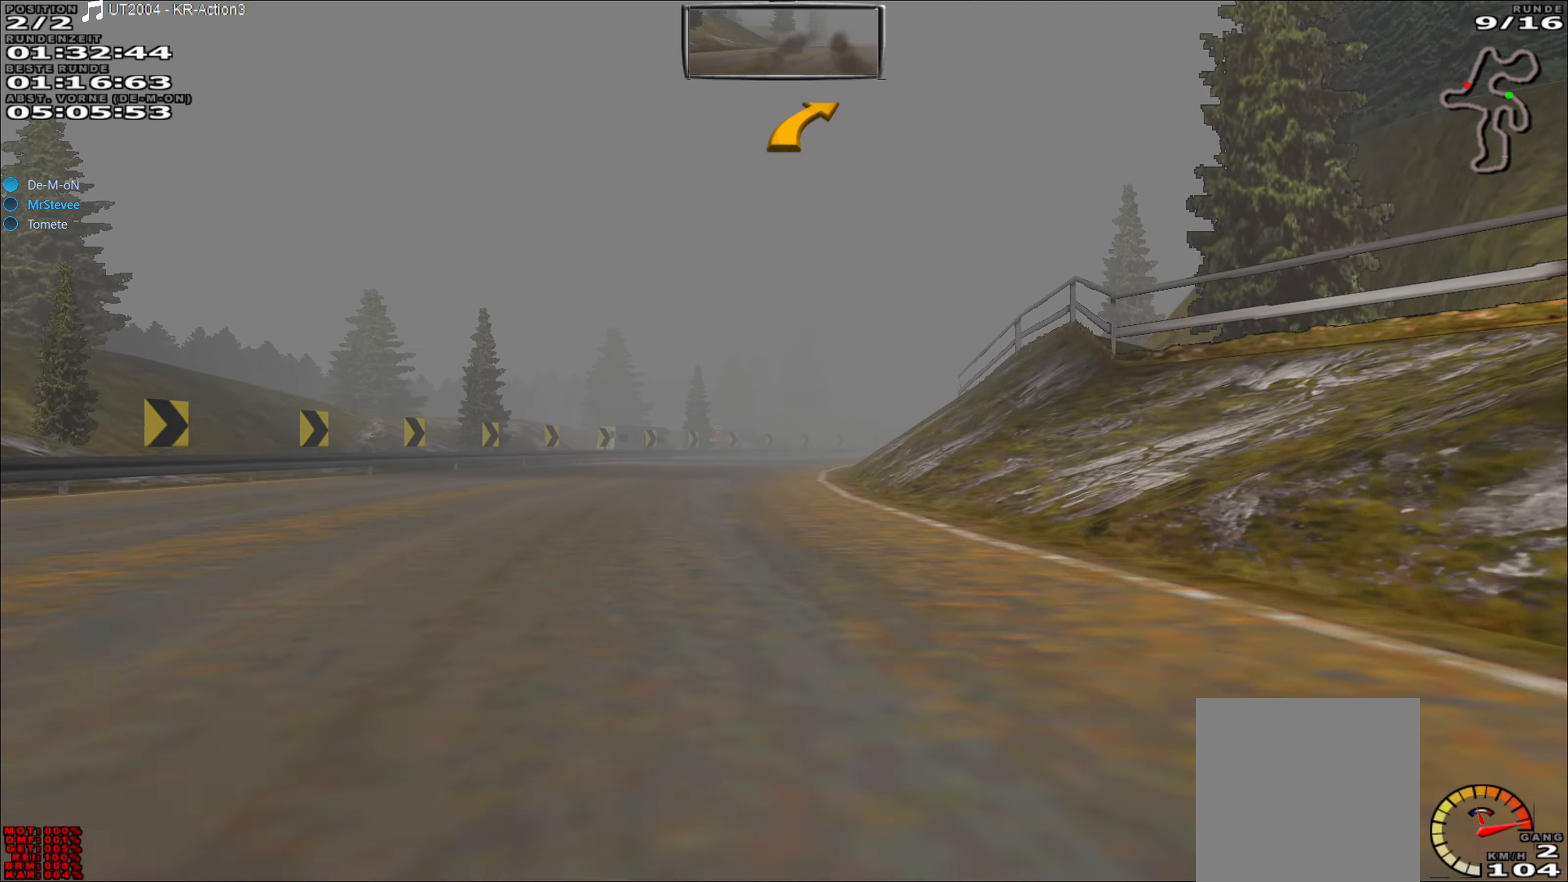
{"buttons": ["R2"], "left_stick": "right", "events": [[17, "left_stick", "left"], [117, "left_stick", "center"], [450, "left_stick", "right"]]}
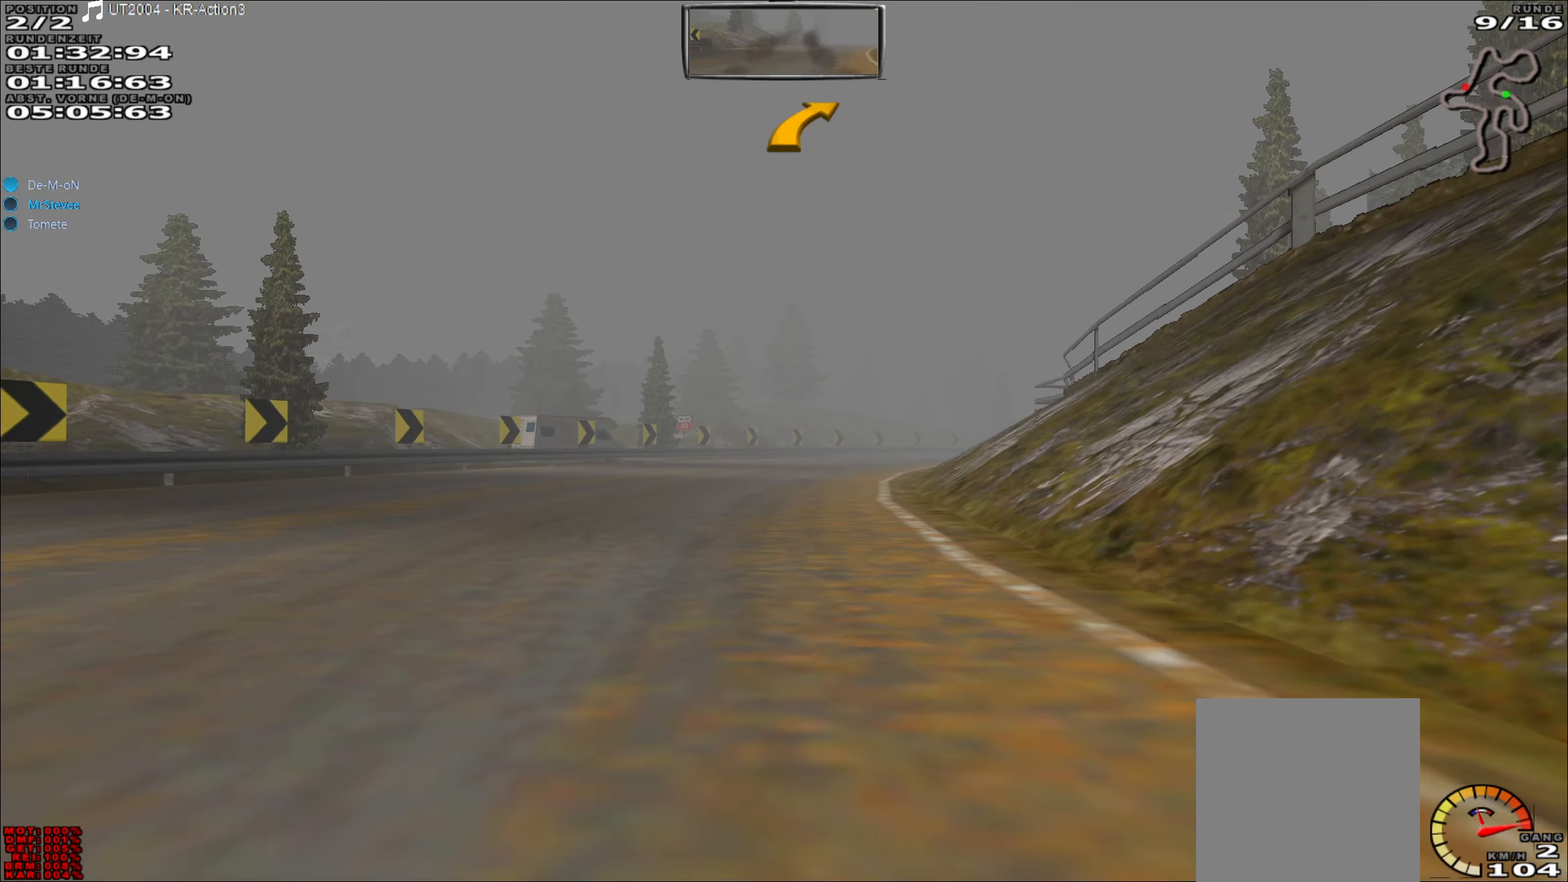
{"buttons": ["R2"], "left_stick": "center", "events": [[133, "left_stick", "center"]]}
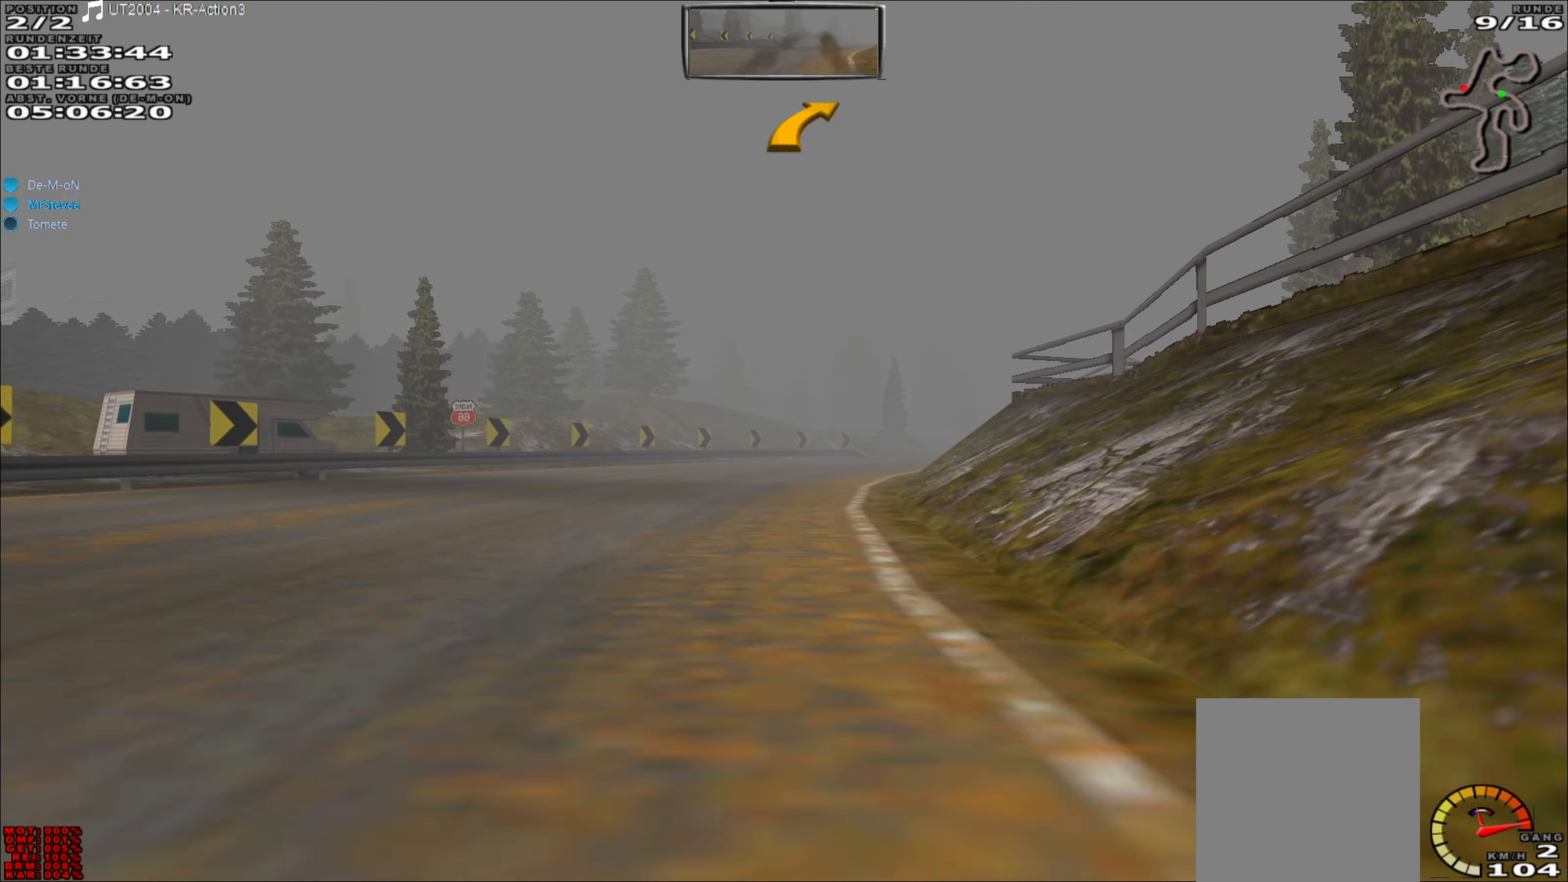
{"buttons": ["R2"], "left_stick": "center", "events": [[100, "left_stick", "right"], [383, "left_stick", "center"]]}
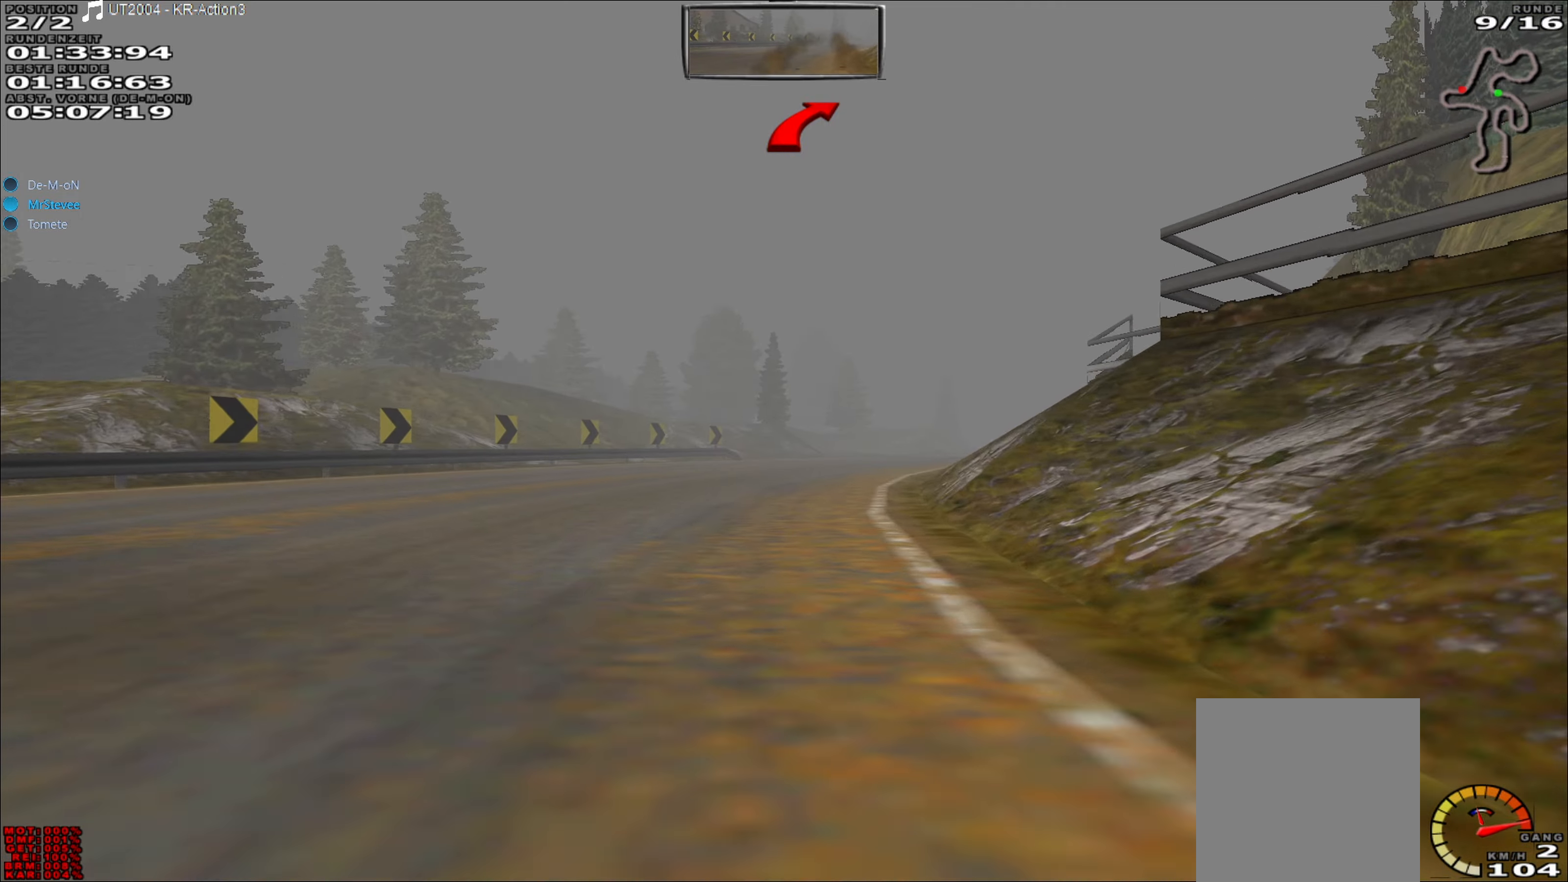
{"buttons": ["R2"], "left_stick": "center", "events": [[50, "left_stick", "right"], [233, "left_stick", "center"]]}
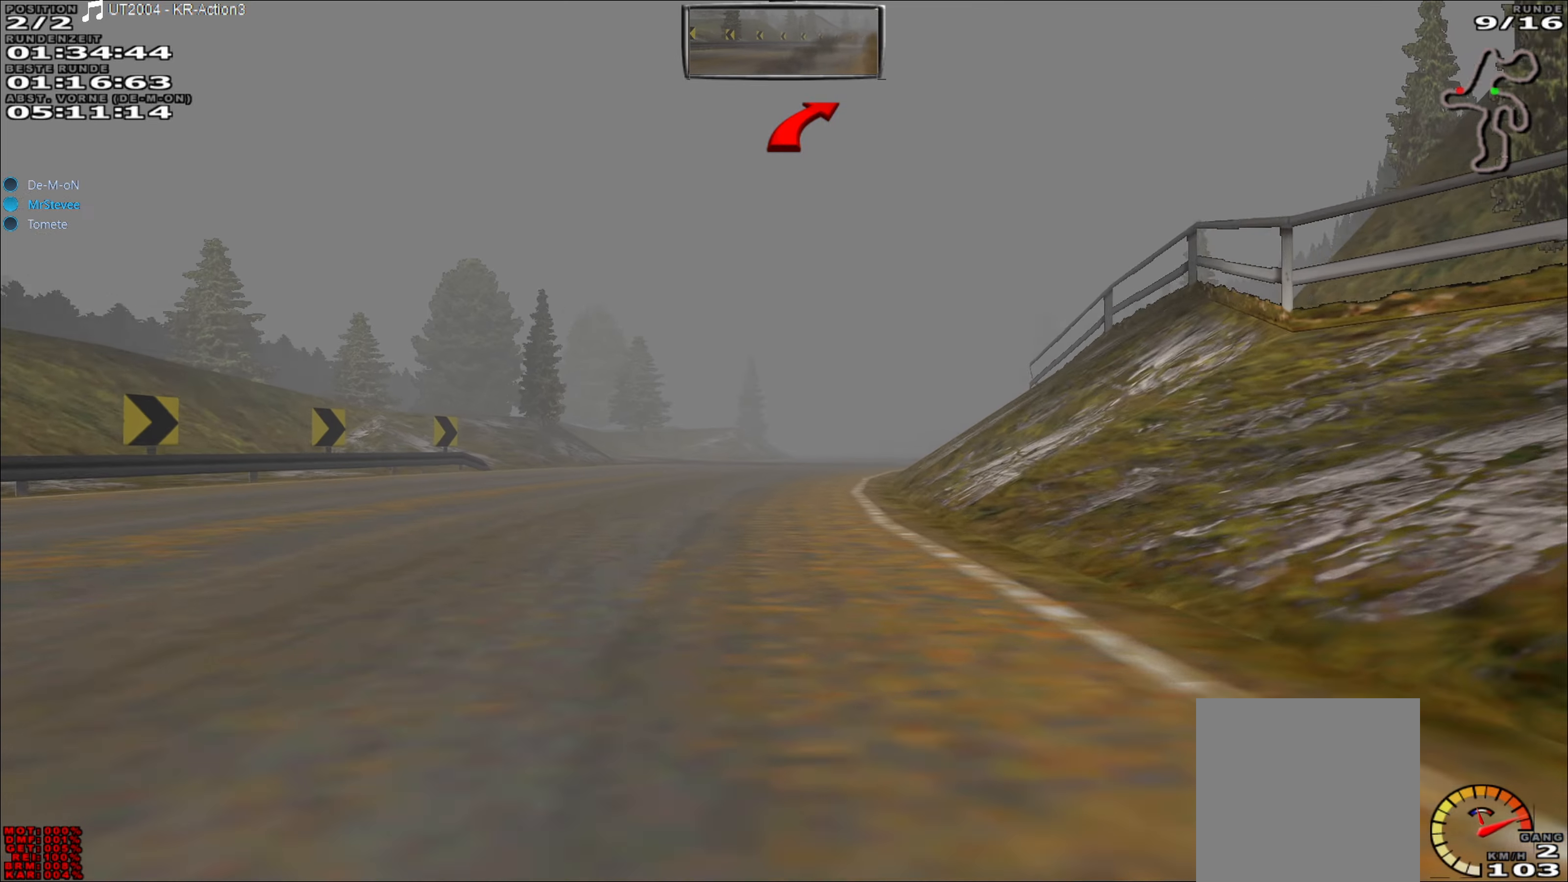
{"buttons": ["R2"], "left_stick": "right", "events": [[433, "left_stick", "right"]]}
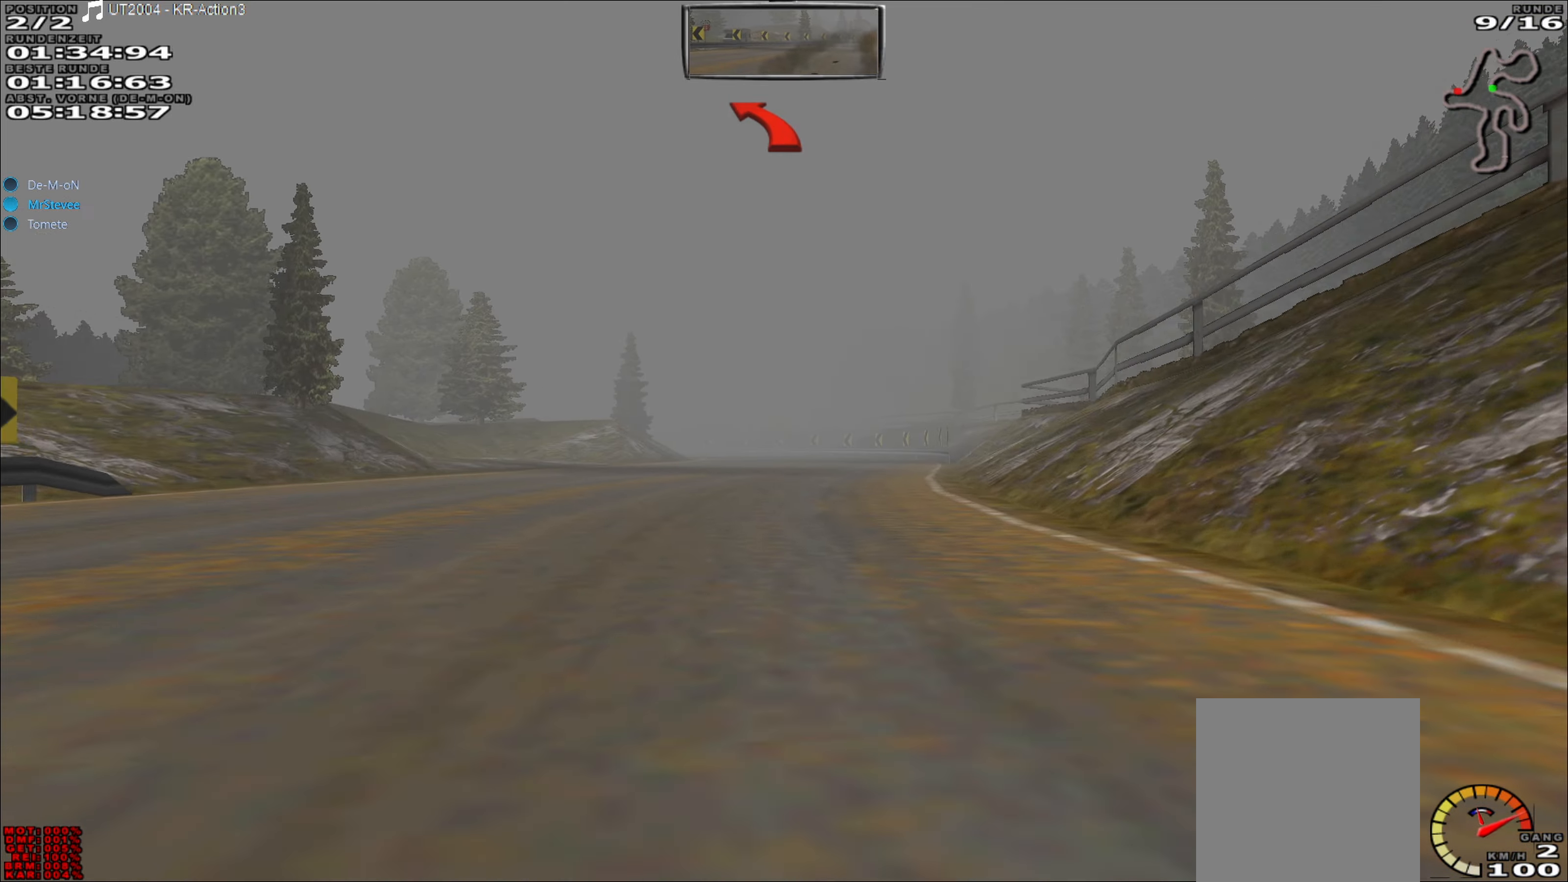
{"buttons": ["R2"], "left_stick": "center", "events": [[117, "left_stick", "center"]]}
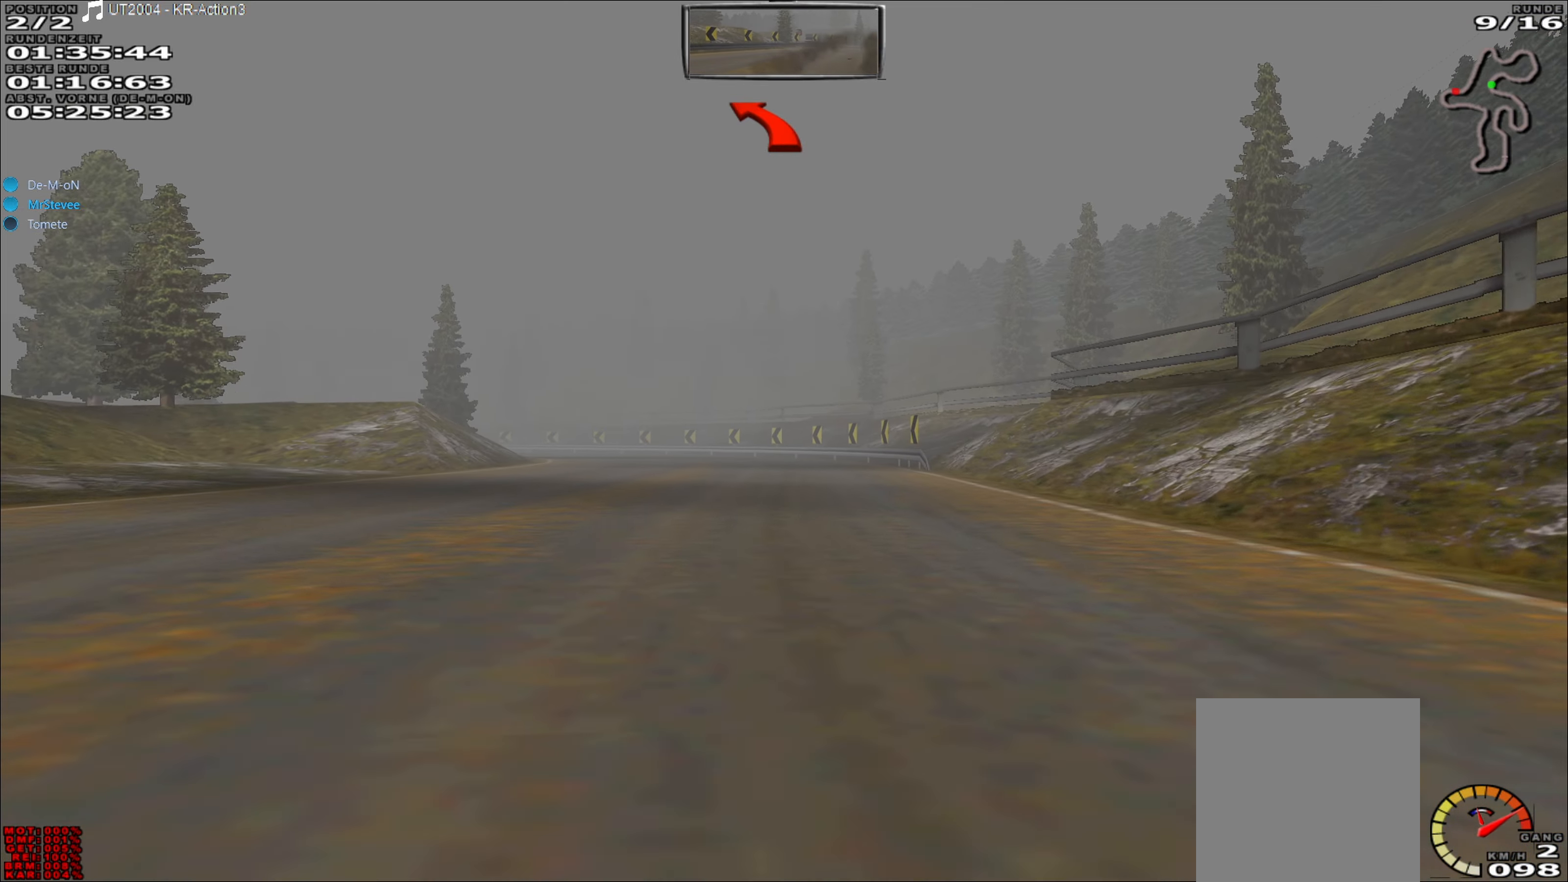
{"buttons": ["R2"], "left_stick": "left", "events": [[17, "left_stick", "left"], [250, "left_stick", "center"], [350, "left_stick", "left"]]}
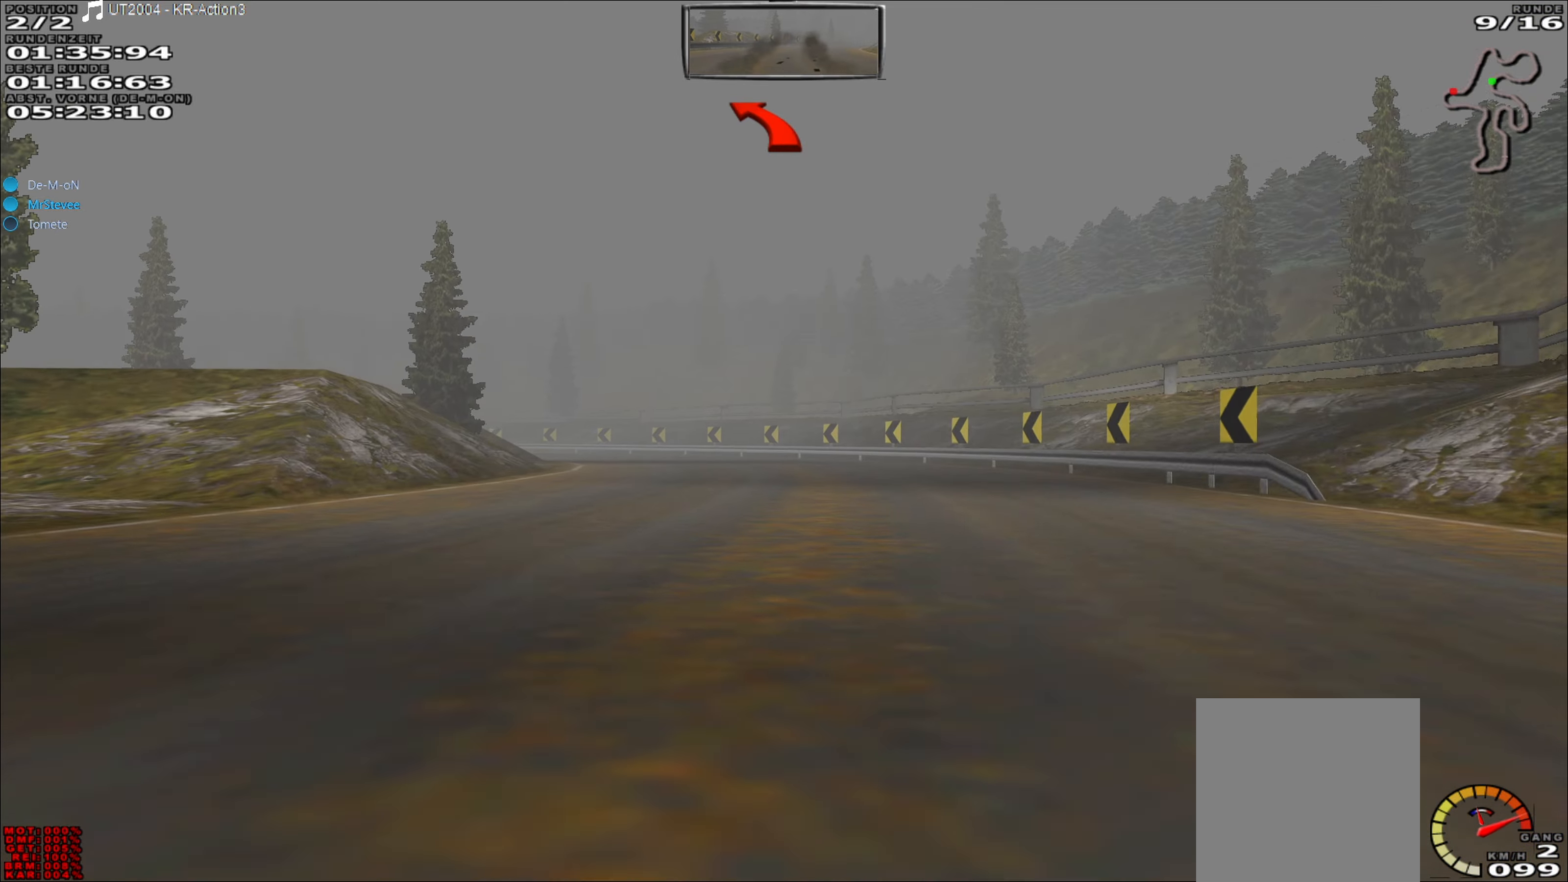
{"buttons": ["R2"], "left_stick": "center", "events": [[67, "left_stick", "center"]]}